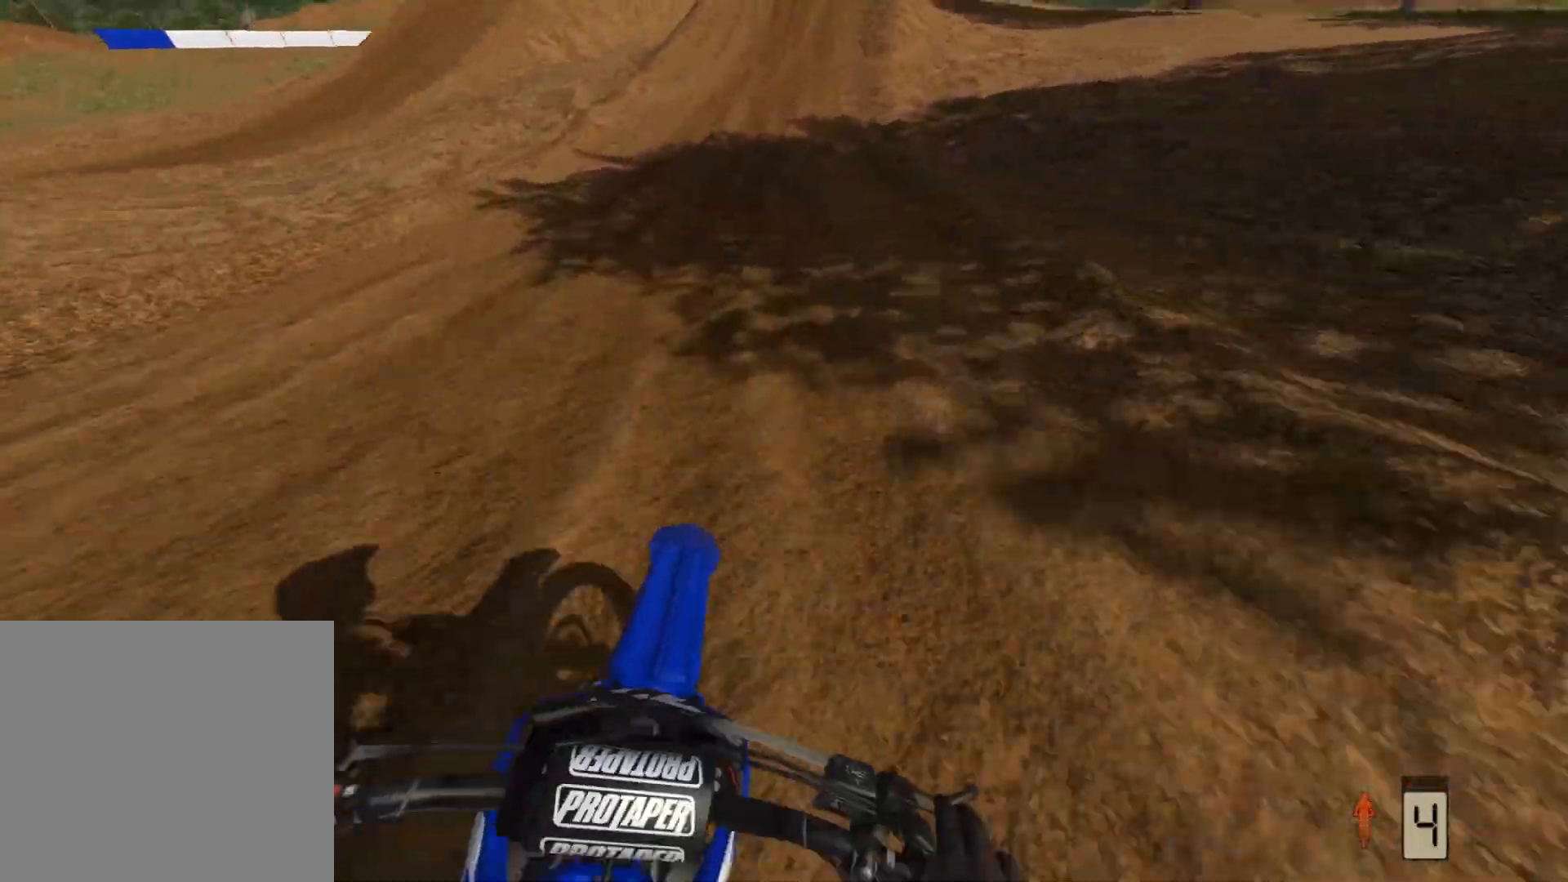
Gameplay with a controller (Xbox layout); each line is a JSON object with the inputs held at the frame after it. "events" lists button and stick changes between this image and that frame as [ms after this image, input, new state], when the widget could be followed in between.
{"buttons": ["R2"], "left_stick": "center", "right_stick": "center", "events": [[17, "left_stick", "center"], [250, "right_stick", "down"], [383, "right_stick", "center"]]}
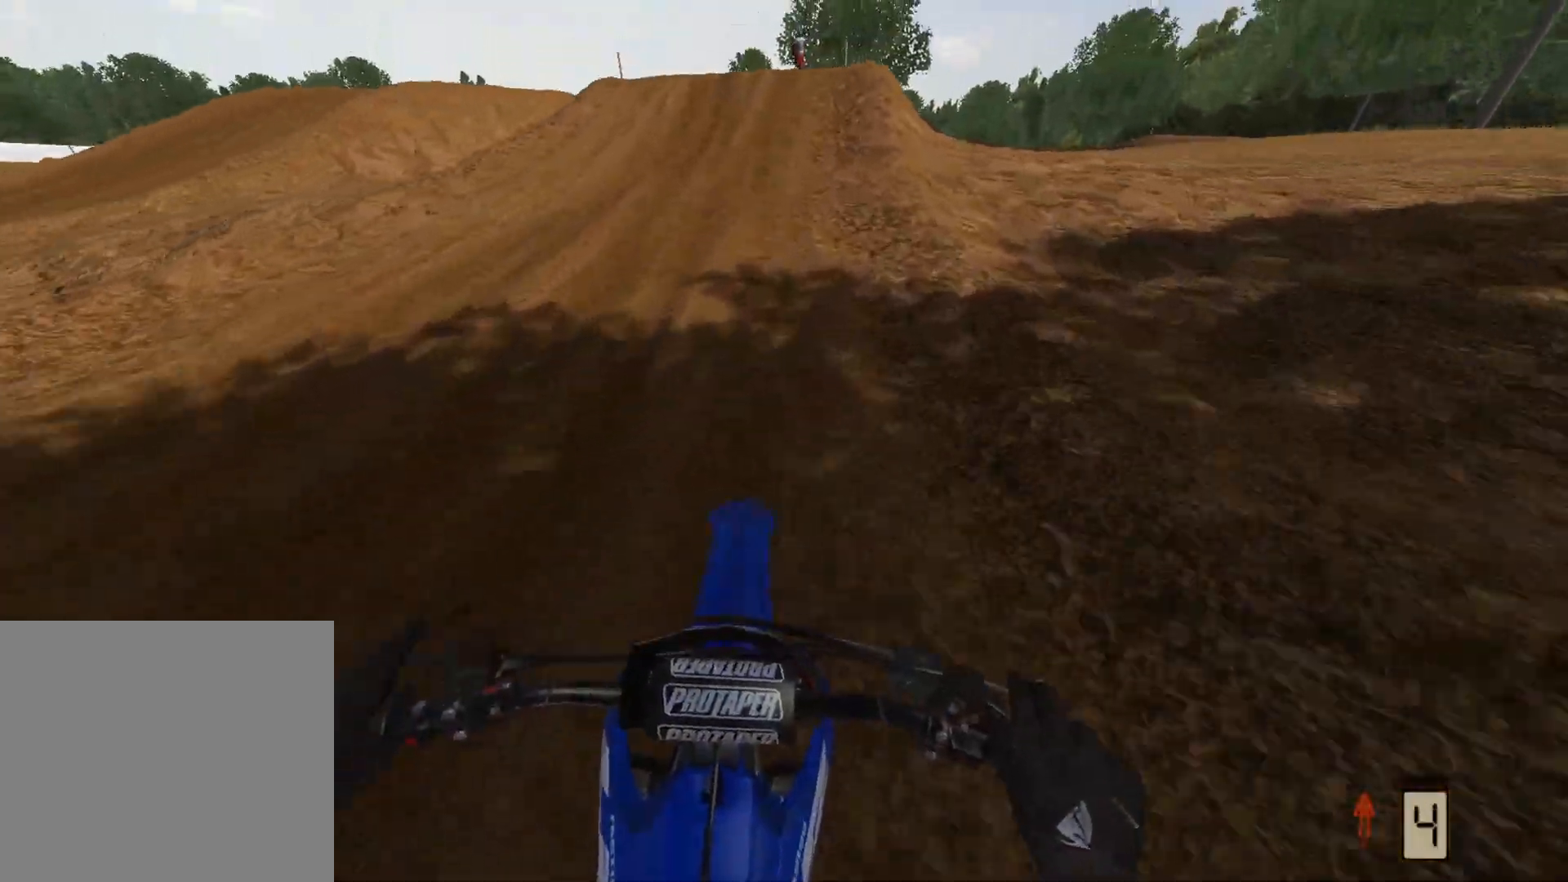
{"buttons": [], "left_stick": "center", "right_stick": "center", "events": [[83, "left_stick", "right"], [133, "left_stick", "center"], [250, "left_stick", "left"], [267, "X", "down"], [367, "R2", "up"], [367, "X", "up"], [500, "left_stick", "center"]]}
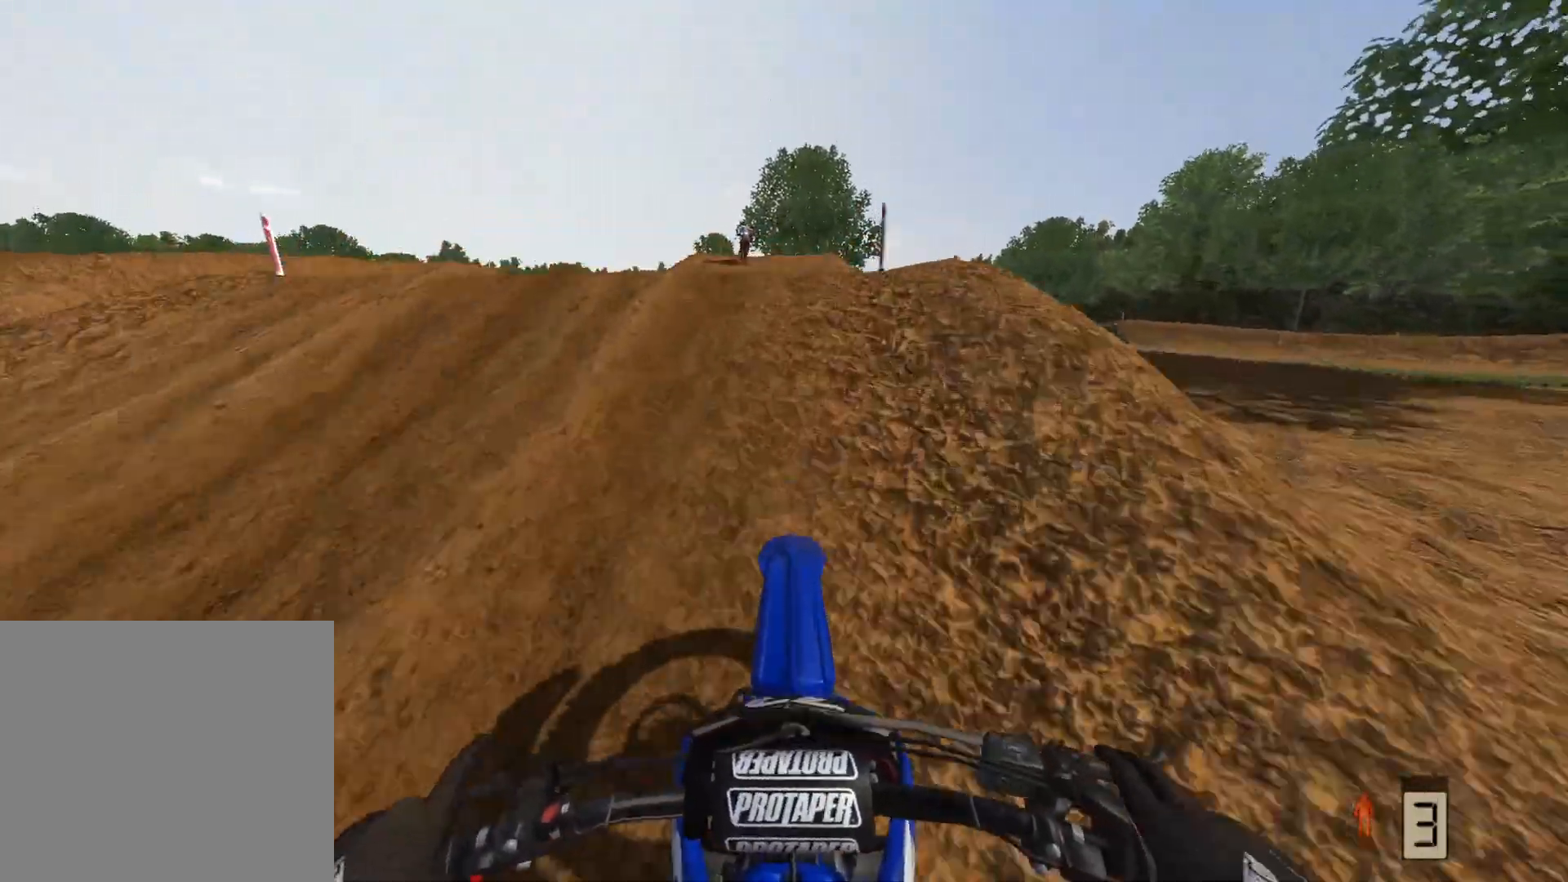
{"buttons": [], "left_stick": "left", "right_stick": "center", "events": [[83, "left_stick", "left"], [117, "L2", "down"], [150, "right_stick", "down"], [167, "L2", "up"], [333, "right_stick", "center"]]}
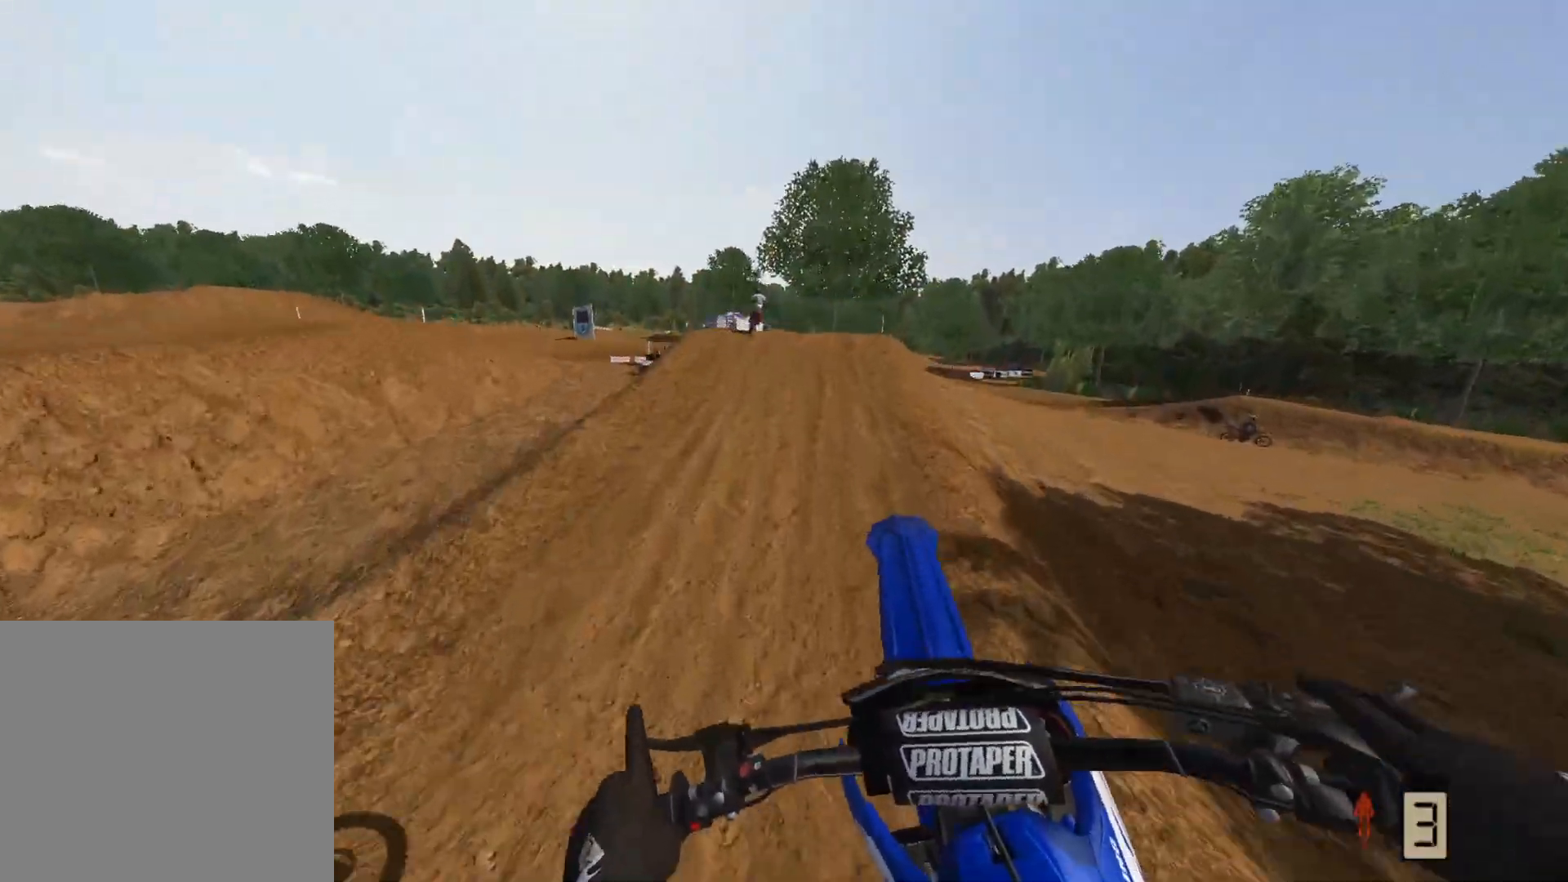
{"buttons": ["L1"], "left_stick": "up-left", "right_stick": "center", "events": [[17, "left_stick", "up"], [283, "left_stick", "up-left"], [400, "L1", "down"]]}
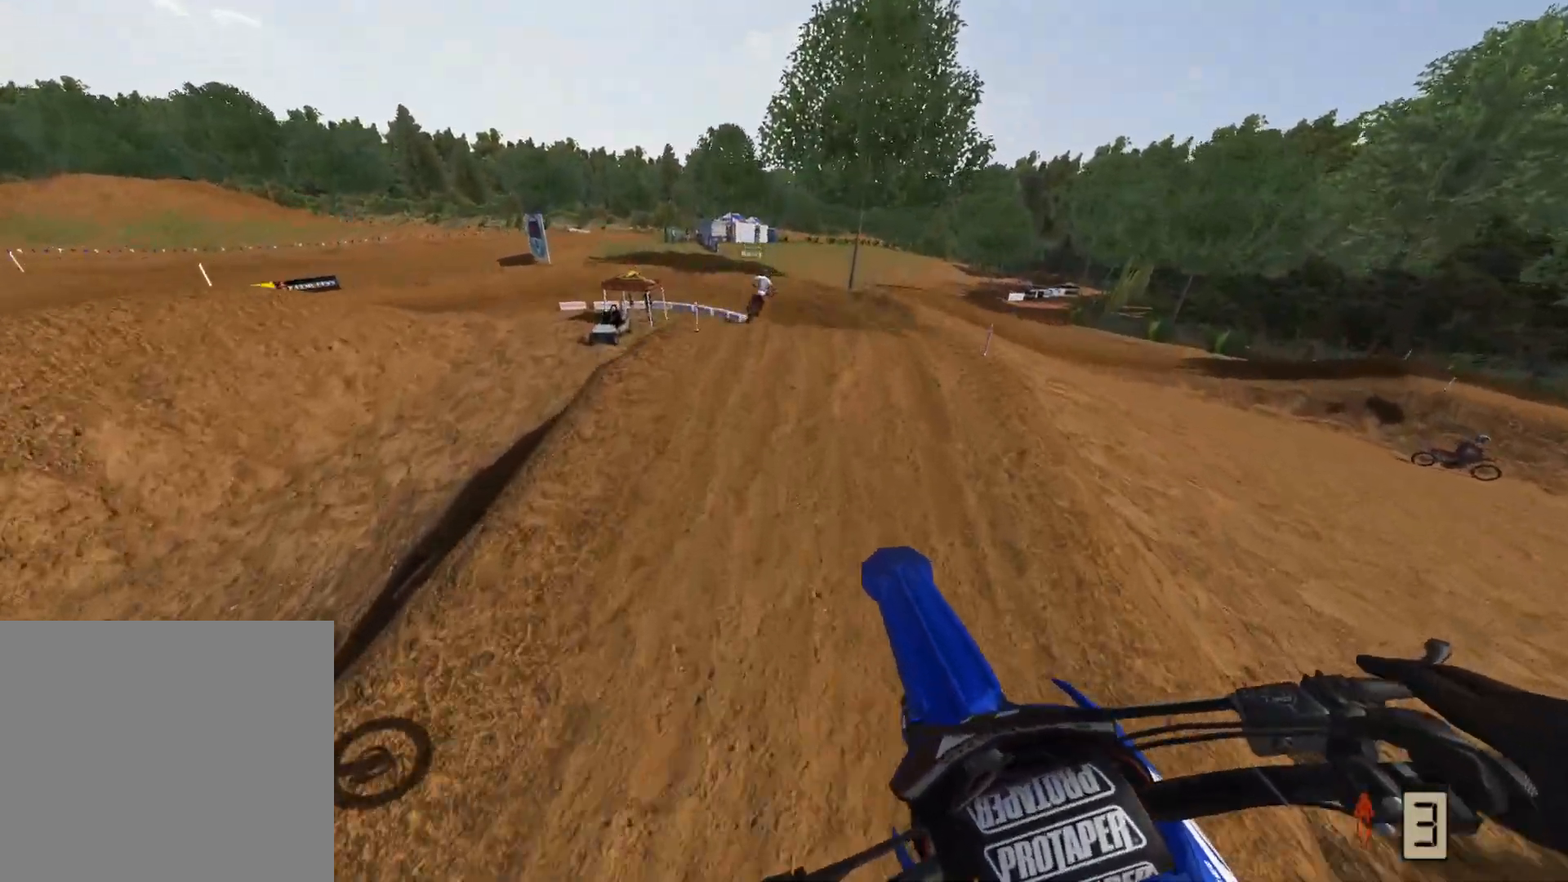
{"buttons": ["R2"], "left_stick": "up-left", "right_stick": "center", "events": [[67, "L1", "up"], [267, "R2", "down"]]}
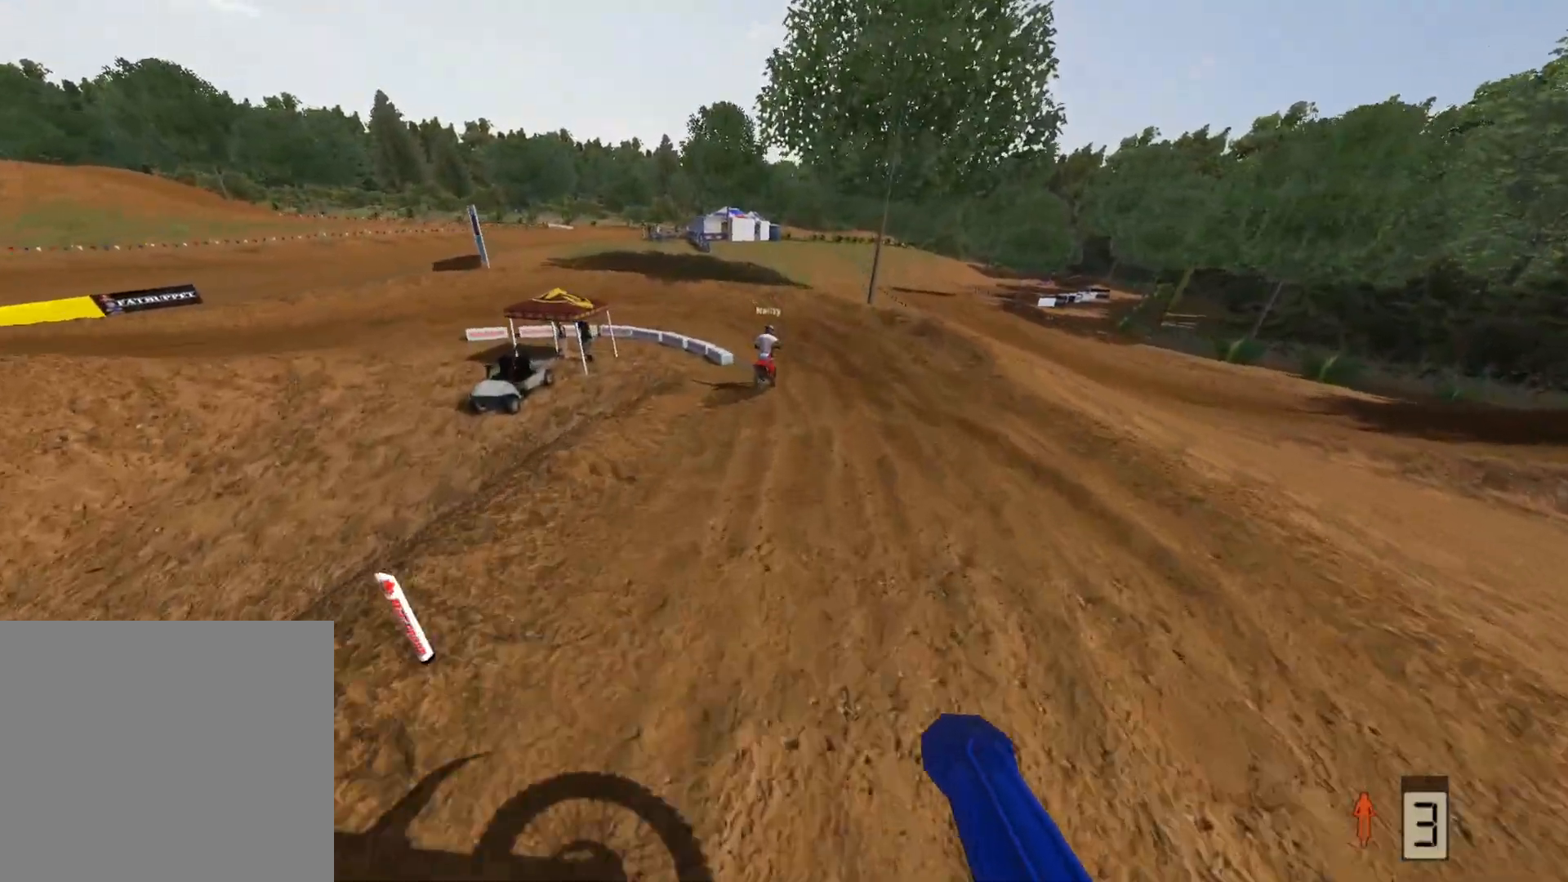
{"buttons": ["A", "R2"], "left_stick": "center", "right_stick": "center", "events": [[67, "left_stick", "left"], [433, "left_stick", "center"], [483, "A", "down"]]}
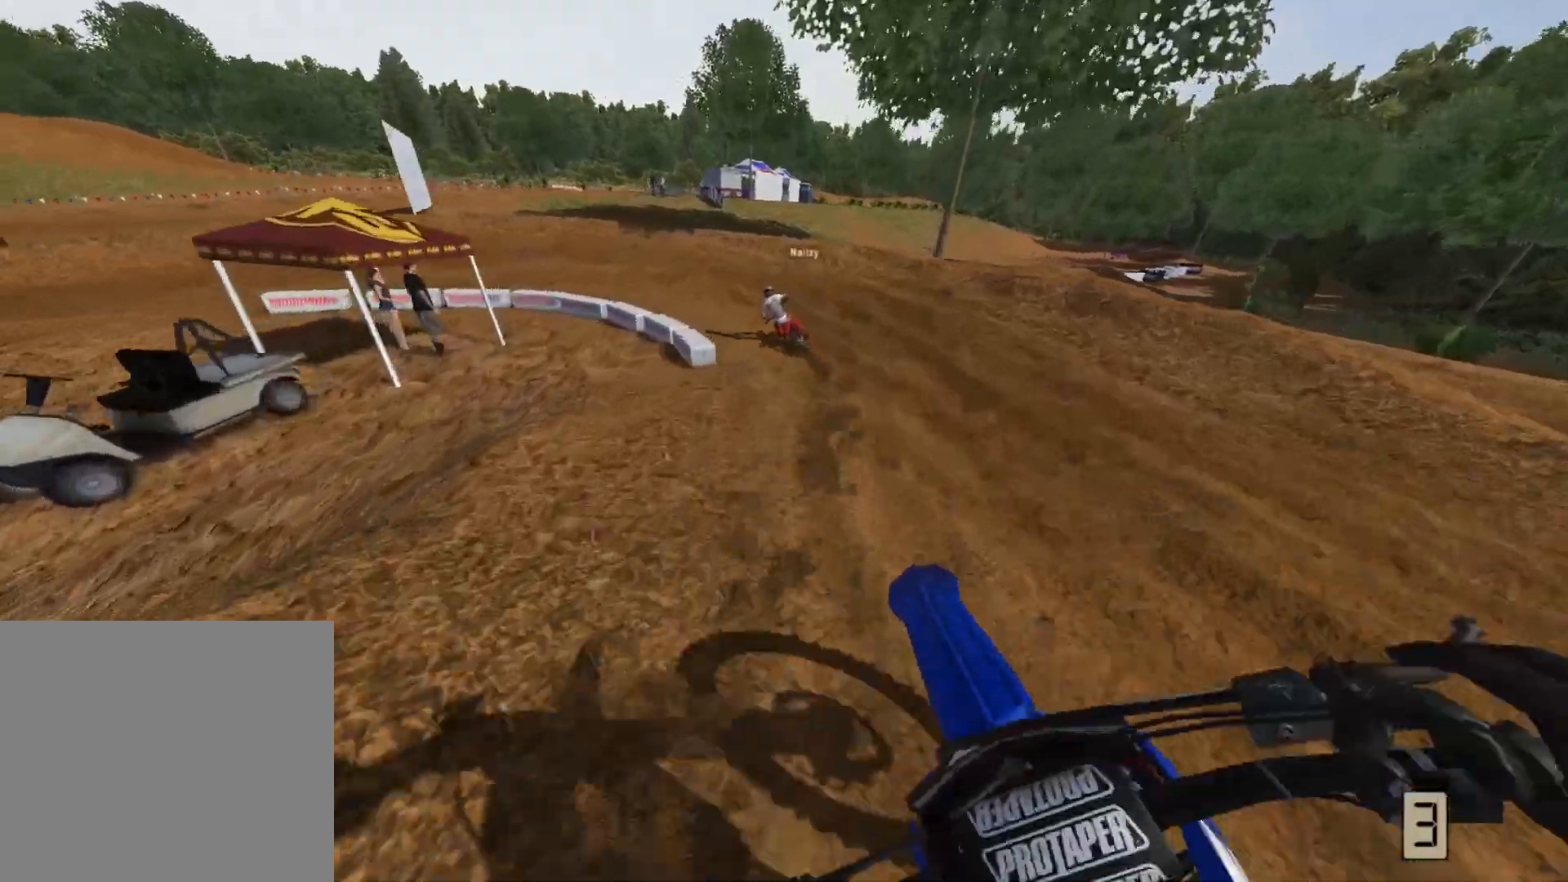
{"buttons": [], "left_stick": "left", "right_stick": "center", "events": [[100, "R2", "up"], [117, "A", "up"], [367, "X", "down"], [383, "L2", "down"], [383, "left_stick", "left"], [467, "X", "up"], [500, "L2", "up"]]}
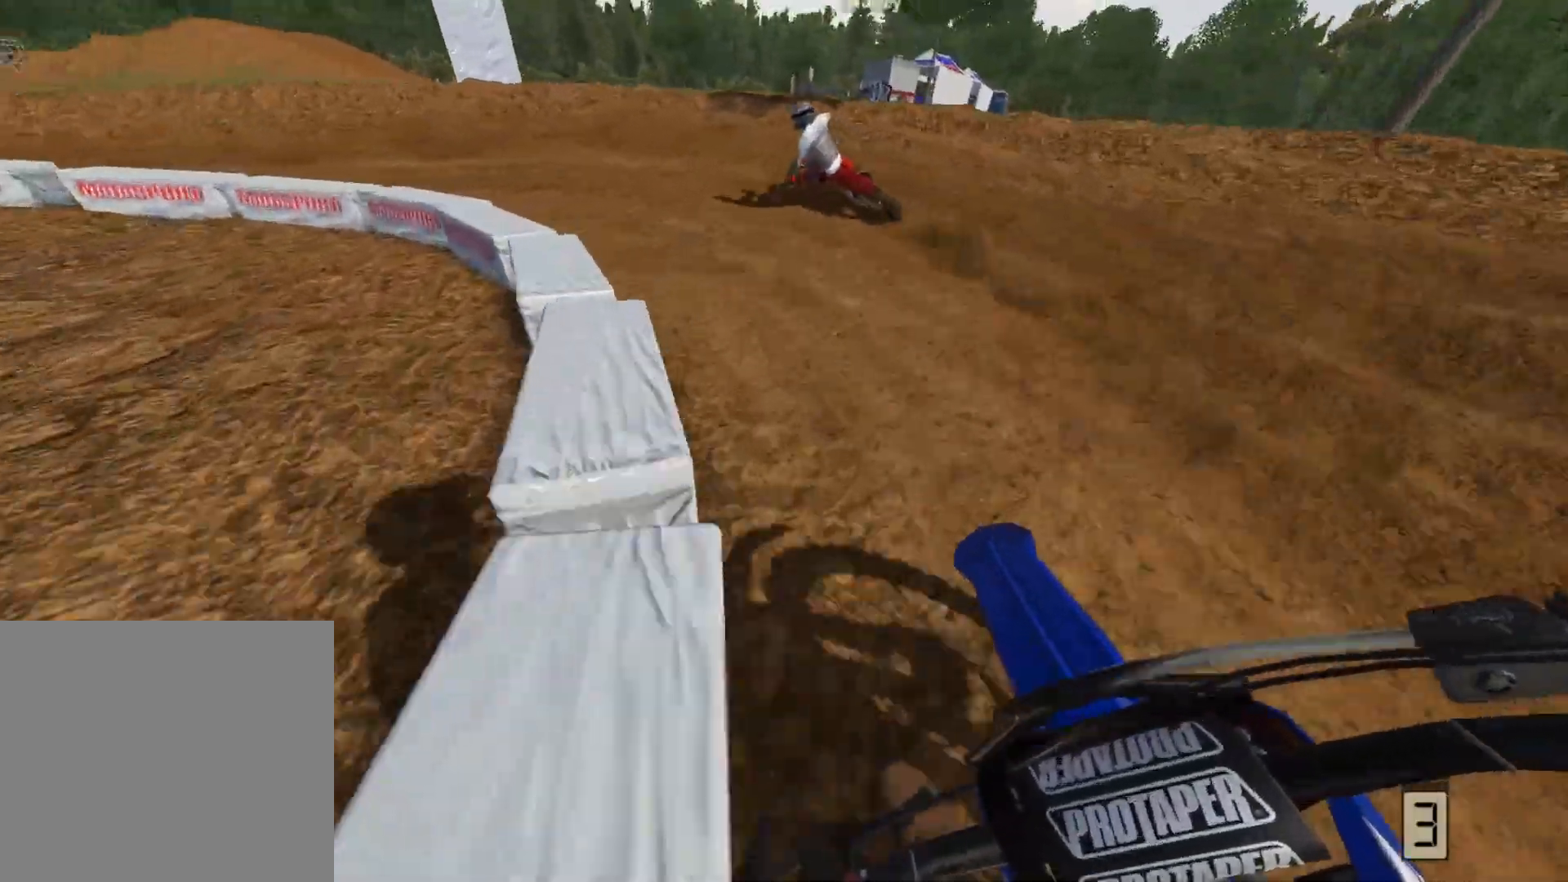
{"buttons": [], "left_stick": "left", "right_stick": "center", "events": [[33, "left_stick", "center"], [167, "L2", "down"], [167, "left_stick", "left"], [267, "L2", "up"], [317, "left_stick", "center"], [383, "L2", "down"], [383, "left_stick", "left"], [483, "L2", "up"]]}
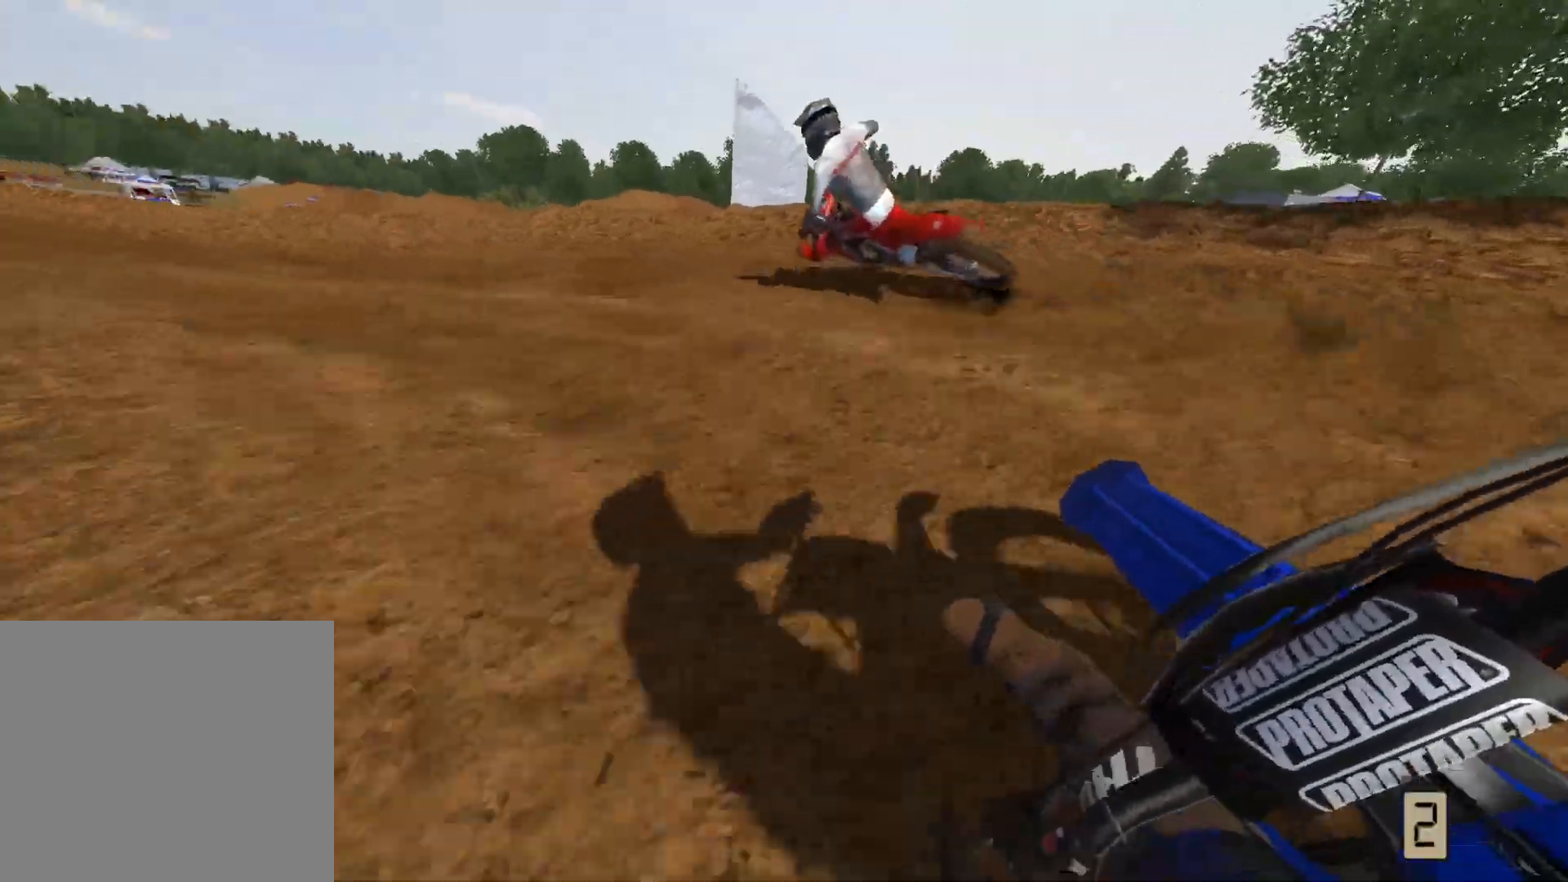
{"buttons": [], "left_stick": "left", "right_stick": "center", "events": [[17, "left_stick", "center"], [500, "left_stick", "left"]]}
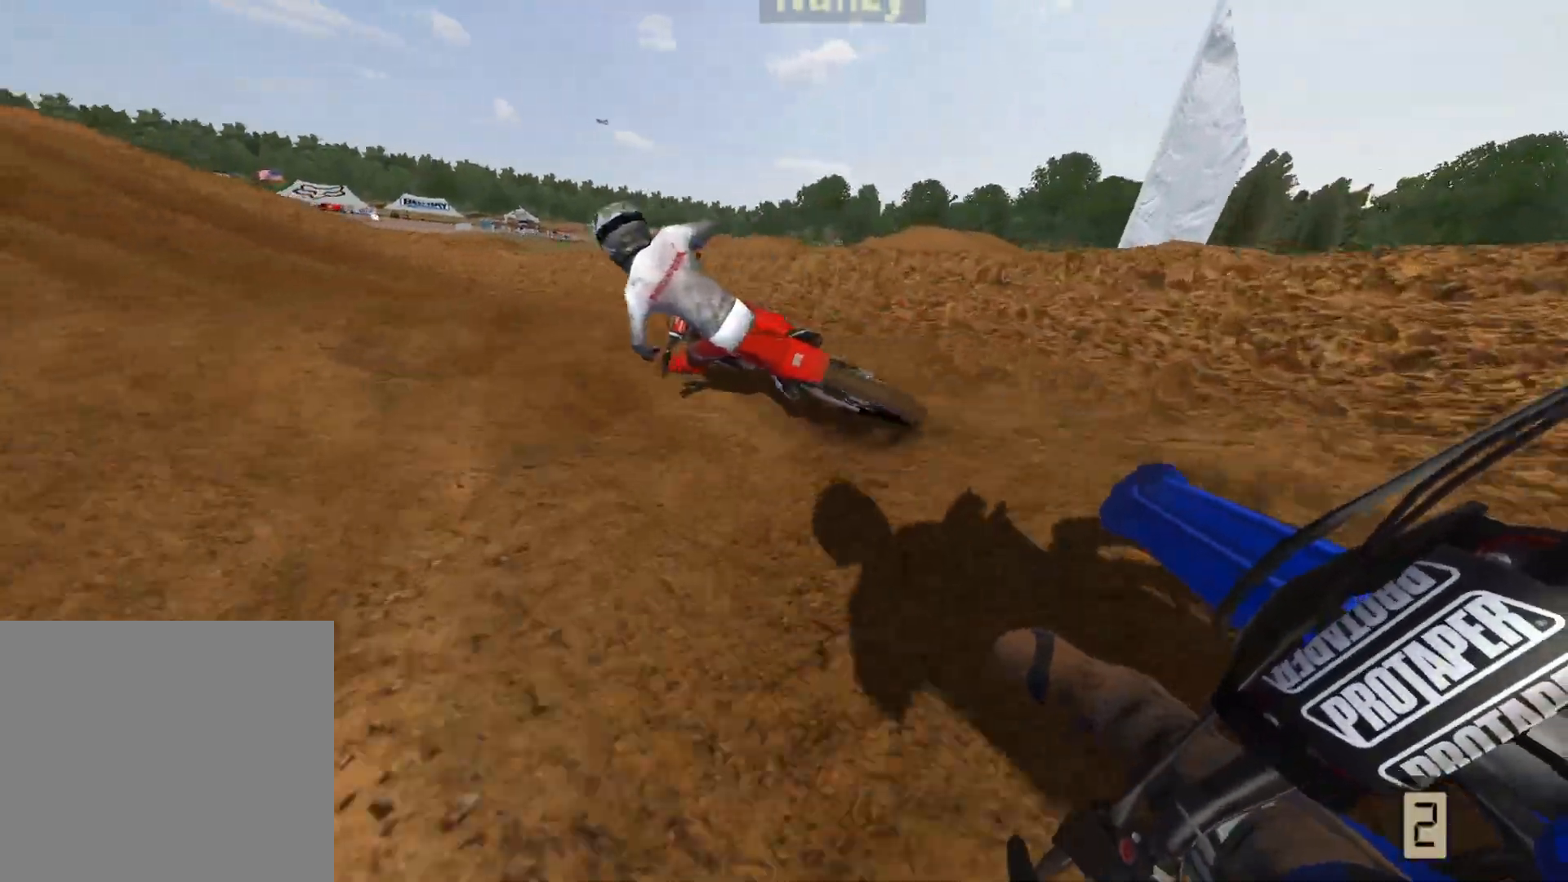
{"buttons": ["R2"], "left_stick": "up-right", "right_stick": "center", "events": [[117, "left_stick", "center"], [200, "R2", "down"], [283, "left_stick", "up-right"]]}
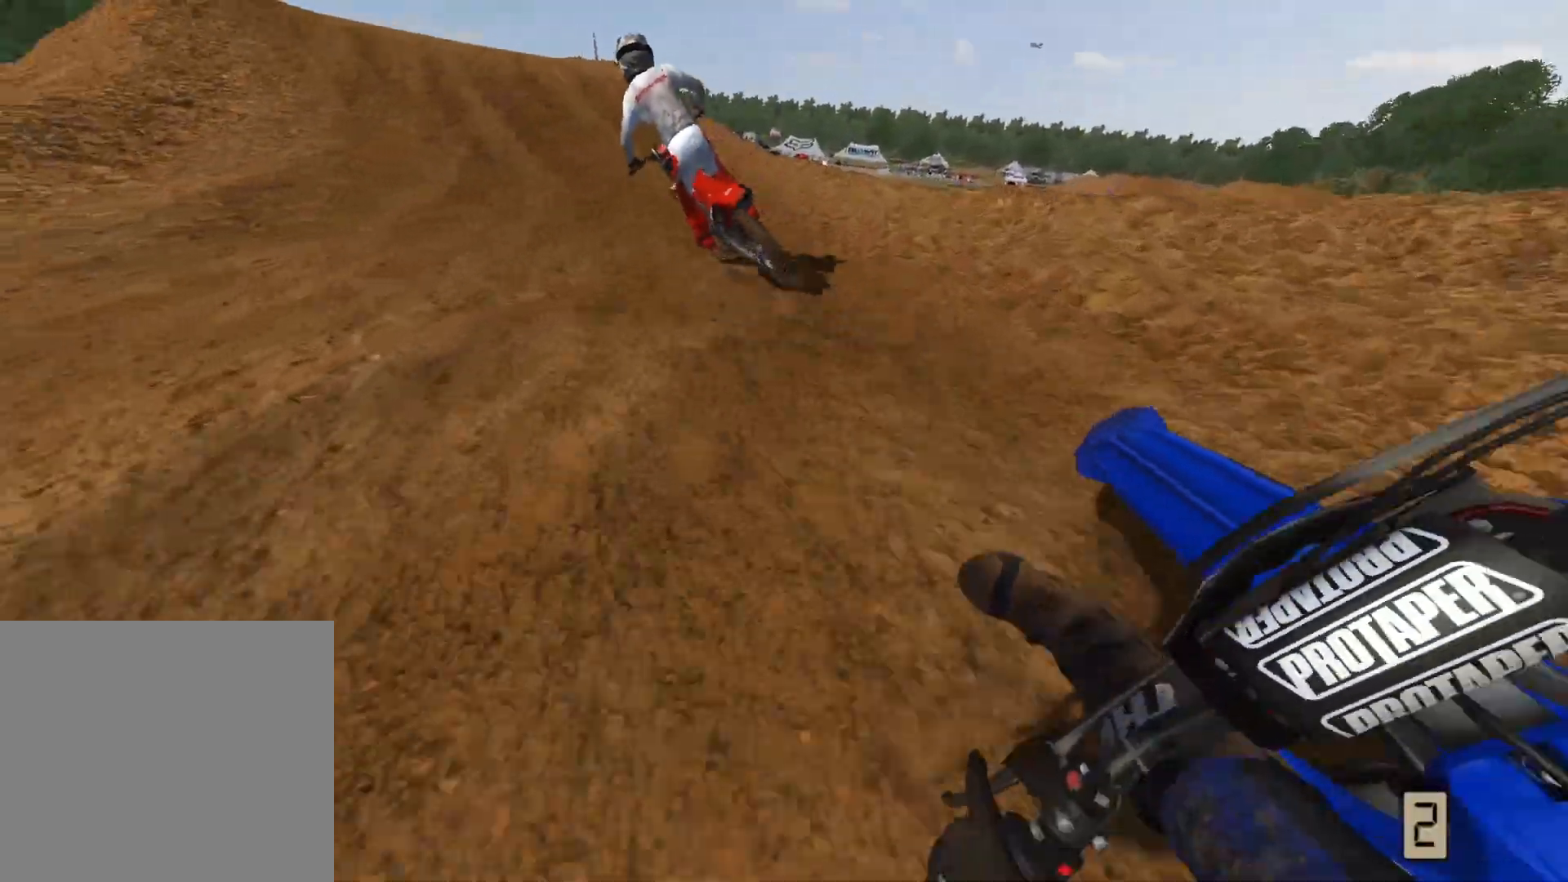
{"buttons": ["R2"], "left_stick": "center", "right_stick": "center", "events": [[500, "left_stick", "center"]]}
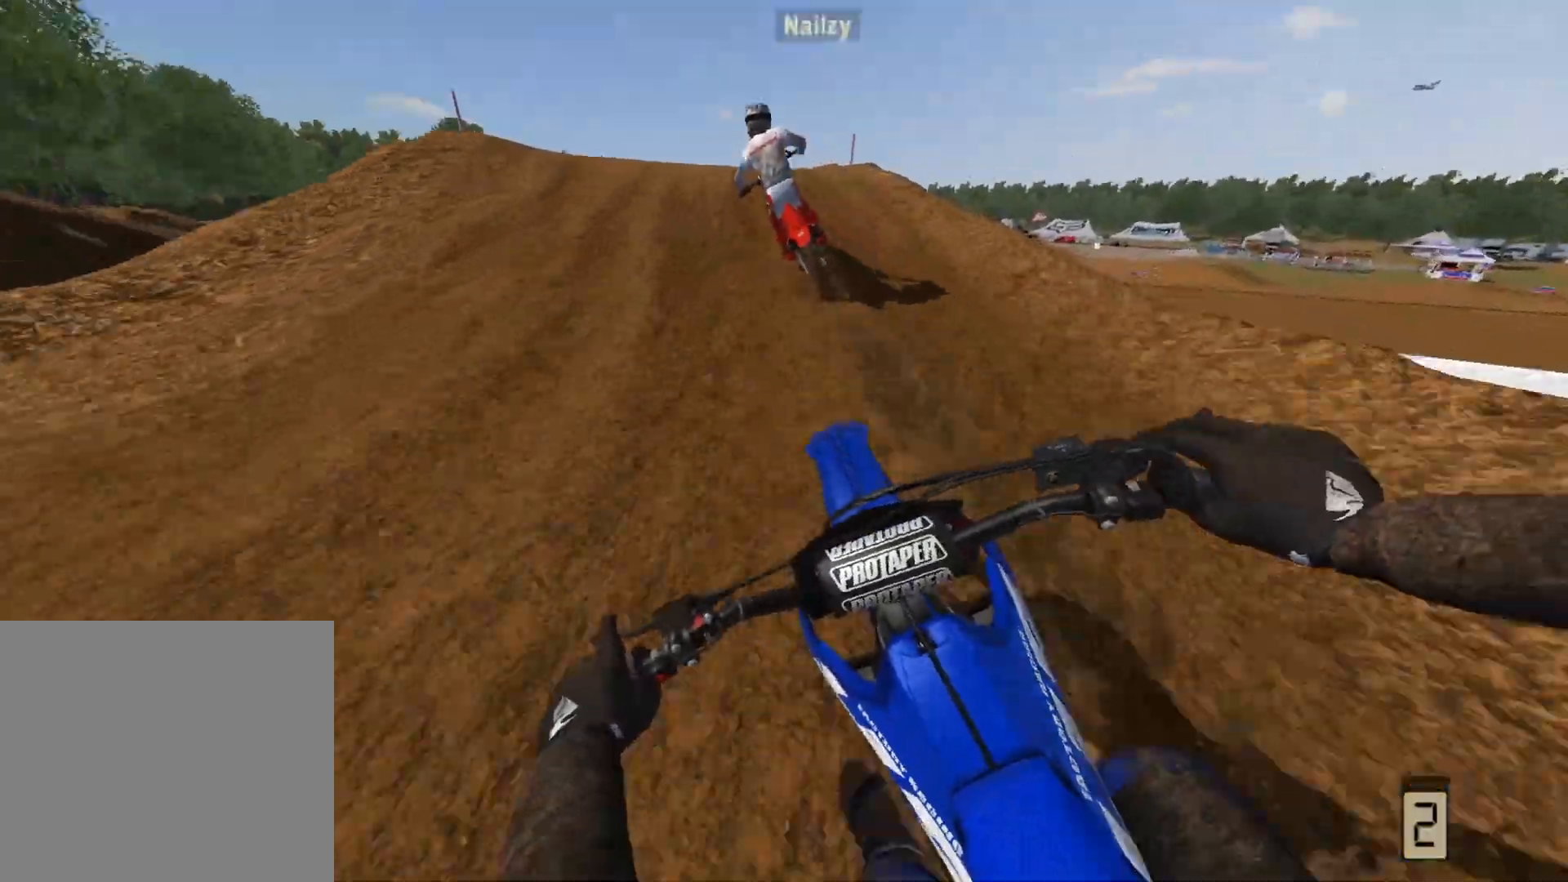
{"buttons": ["R2"], "left_stick": "down-left", "right_stick": "center", "events": [[117, "B", "down"], [250, "B", "up"], [383, "left_stick", "down-left"]]}
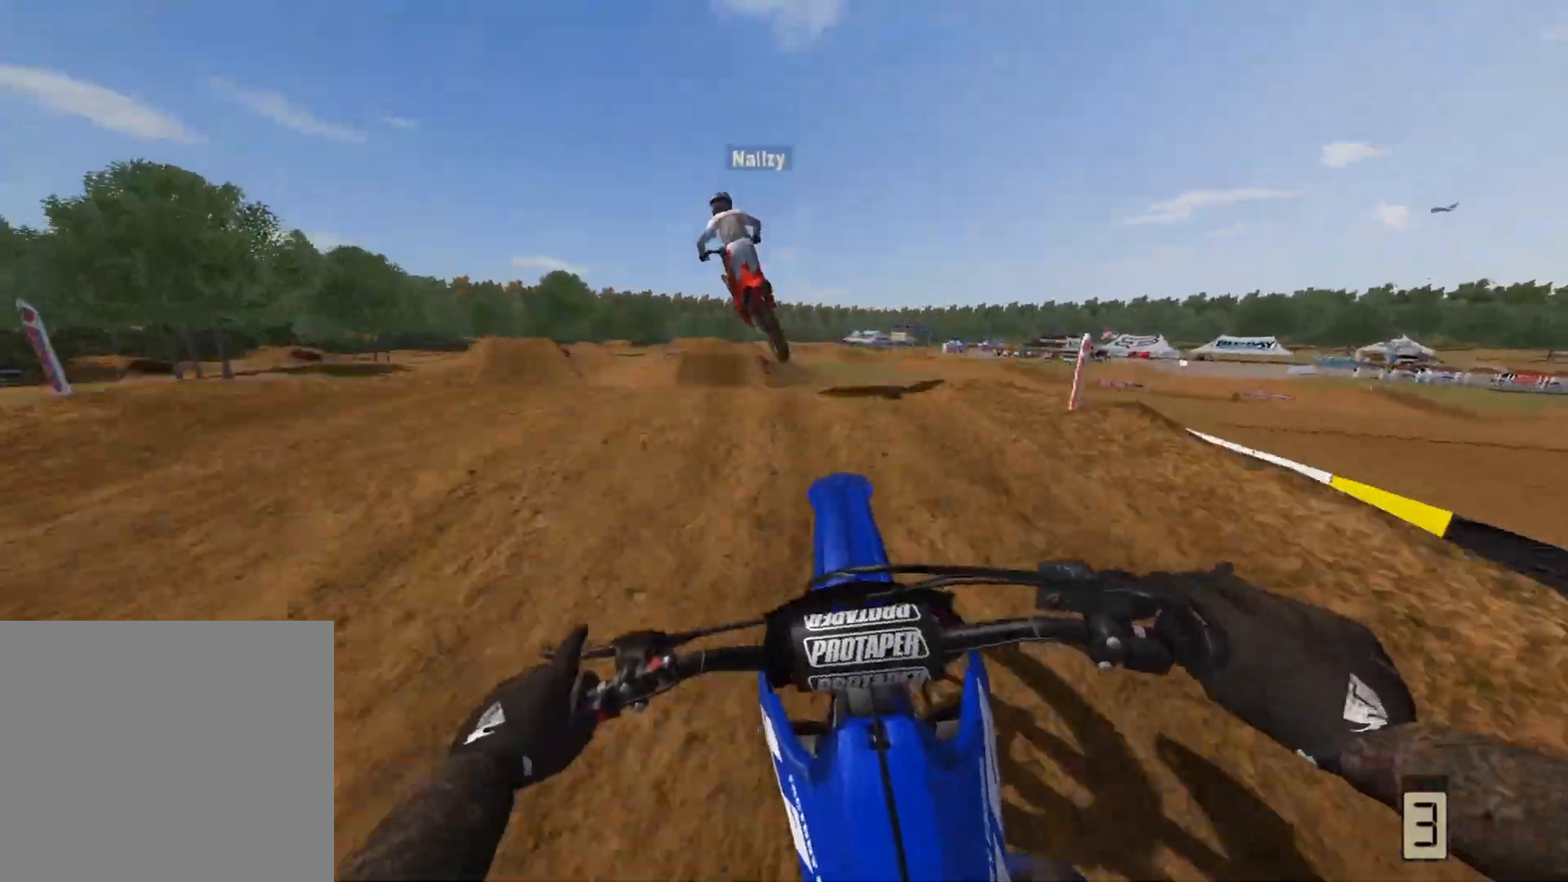
{"buttons": [], "left_stick": "right", "right_stick": "center", "events": [[83, "left_stick", "center"], [100, "R2", "up"], [250, "left_stick", "right"], [283, "R2", "down"], [367, "R2", "up"]]}
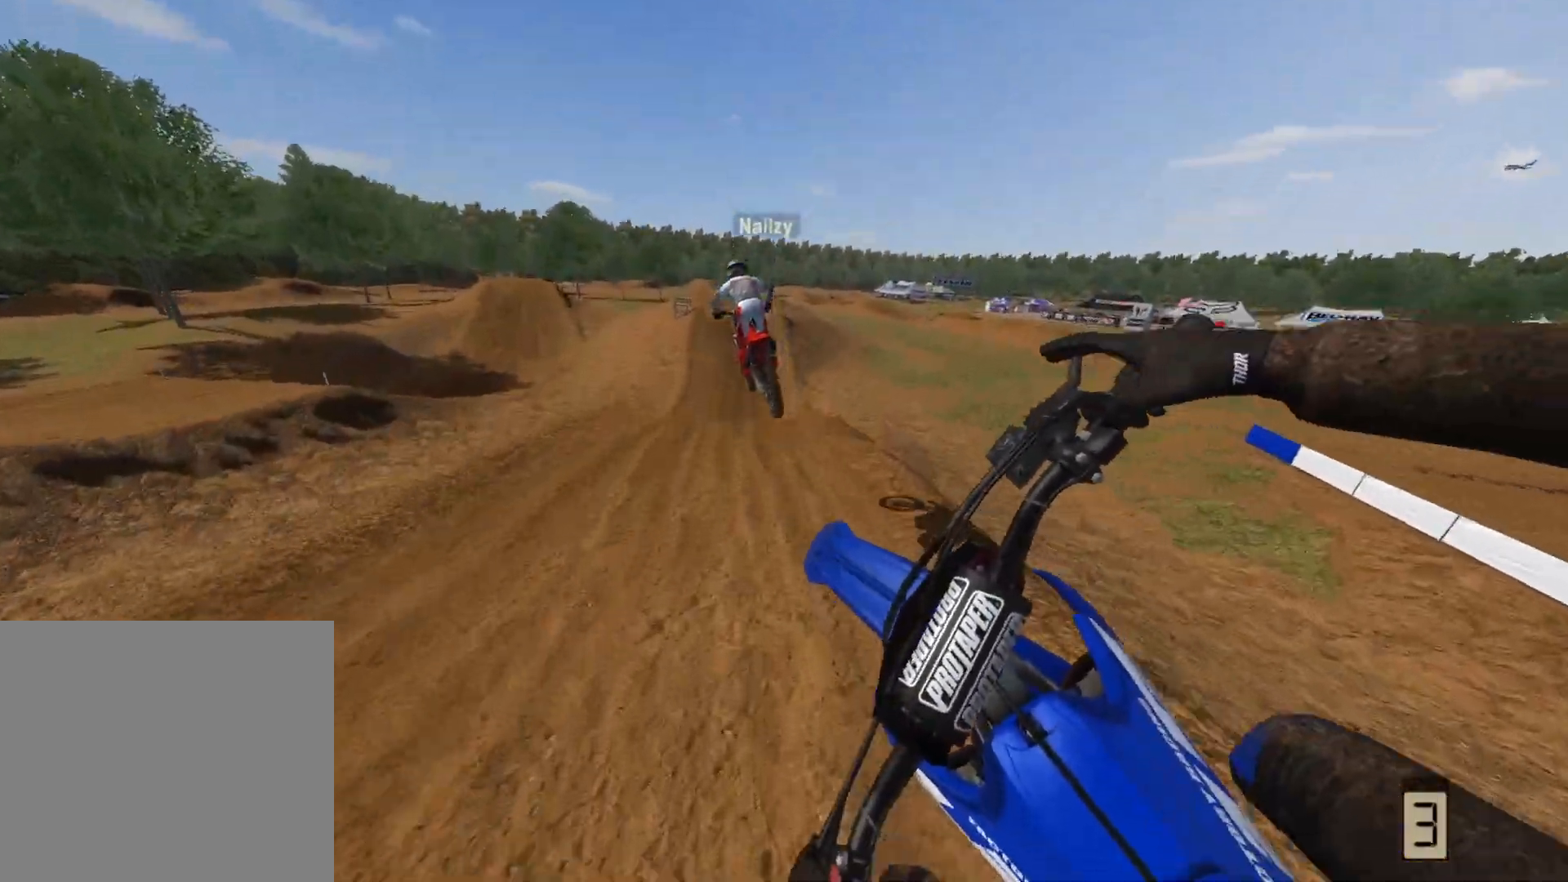
{"buttons": ["R2"], "left_stick": "up-right", "right_stick": "up"}
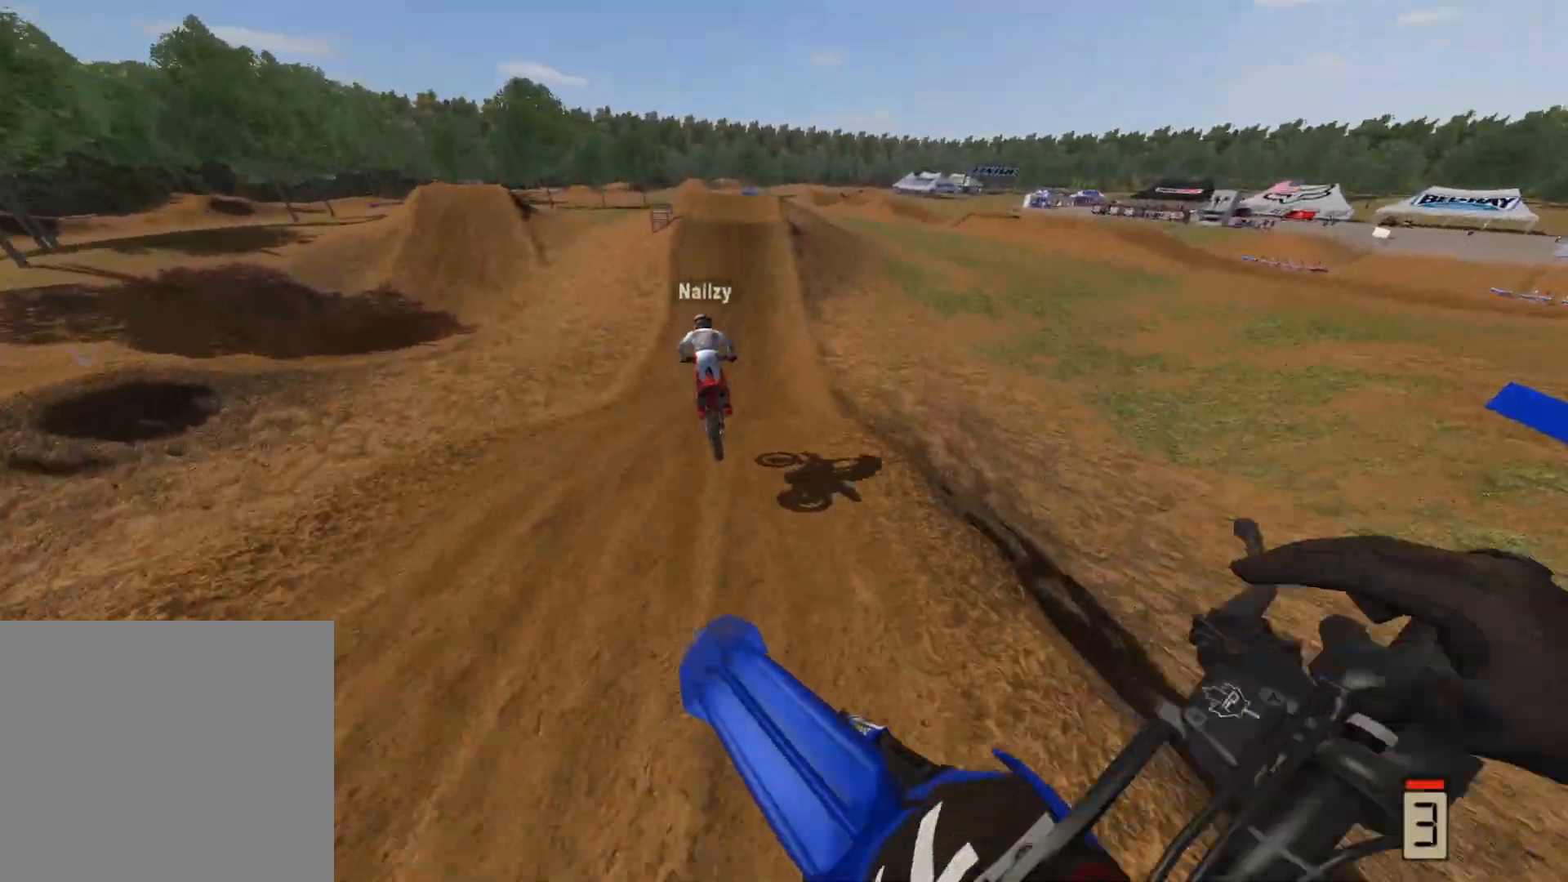
{"buttons": ["R2"], "left_stick": "center", "right_stick": "down", "events": [[17, "left_stick", "center"], [83, "left_stick", "left"], [433, "left_stick", "center"], [433, "right_stick", "center"], [483, "right_stick", "down"]]}
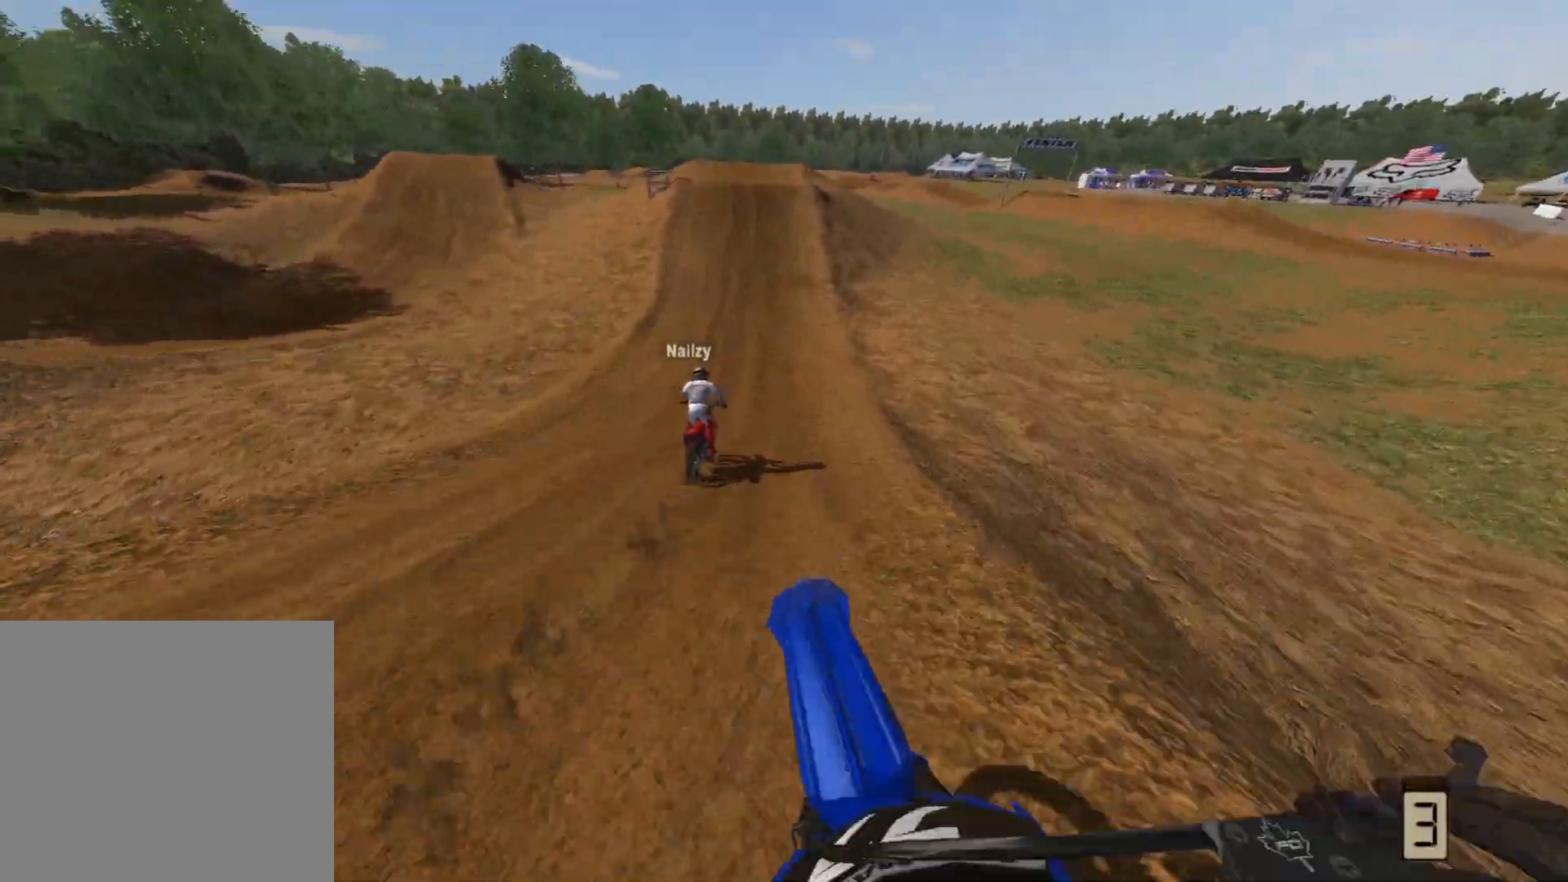
{"buttons": ["R2"], "left_stick": "right", "right_stick": "center", "events": [[267, "DPAD_DOWN", "down"], [333, "right_stick", "center"], [350, "DPAD_DOWN", "up"], [483, "left_stick", "right"]]}
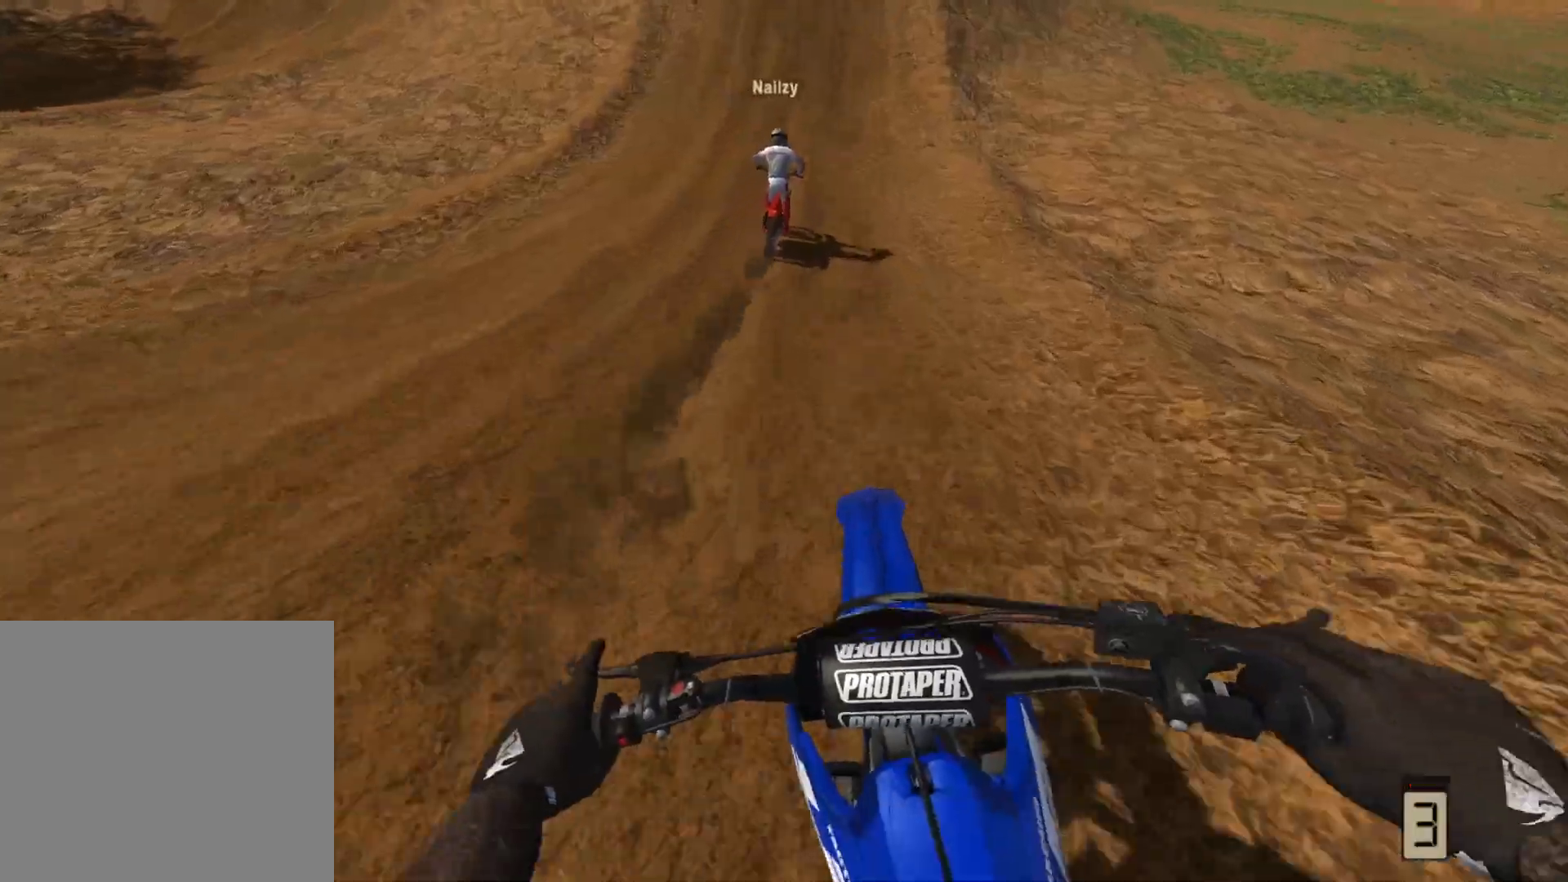
{"buttons": ["A", "R2"], "left_stick": "center", "right_stick": "center", "events": [[133, "left_stick", "center"], [217, "left_stick", "right"], [367, "left_stick", "center"], [467, "A", "down"]]}
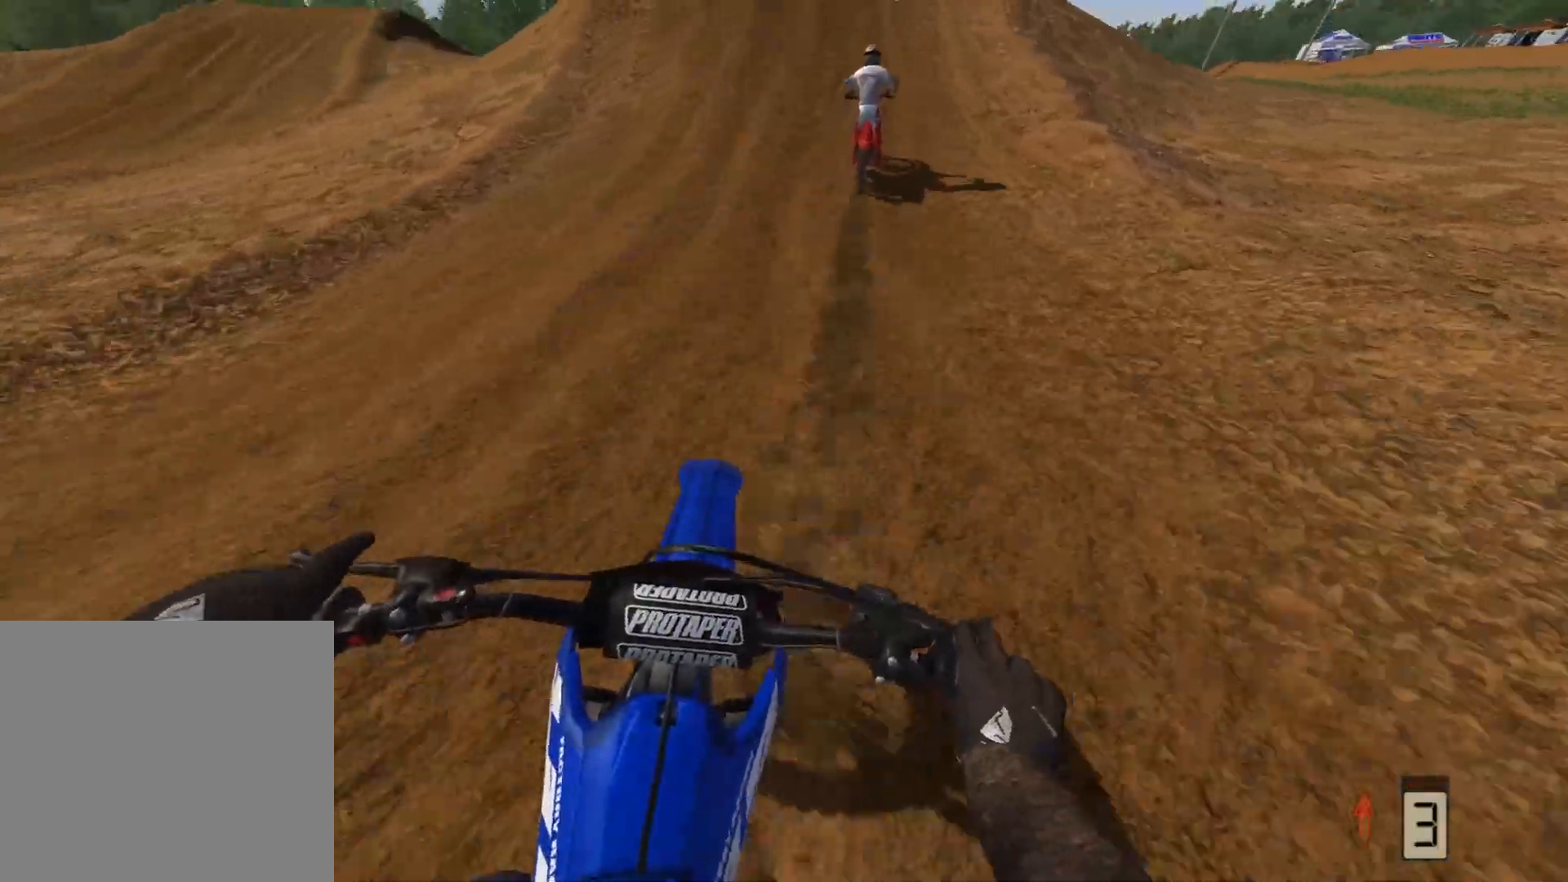
{"buttons": ["R2"], "left_stick": "left", "right_stick": "center", "events": [[50, "left_stick", "down-left"], [83, "A", "up"], [183, "left_stick", "center"], [450, "left_stick", "left"]]}
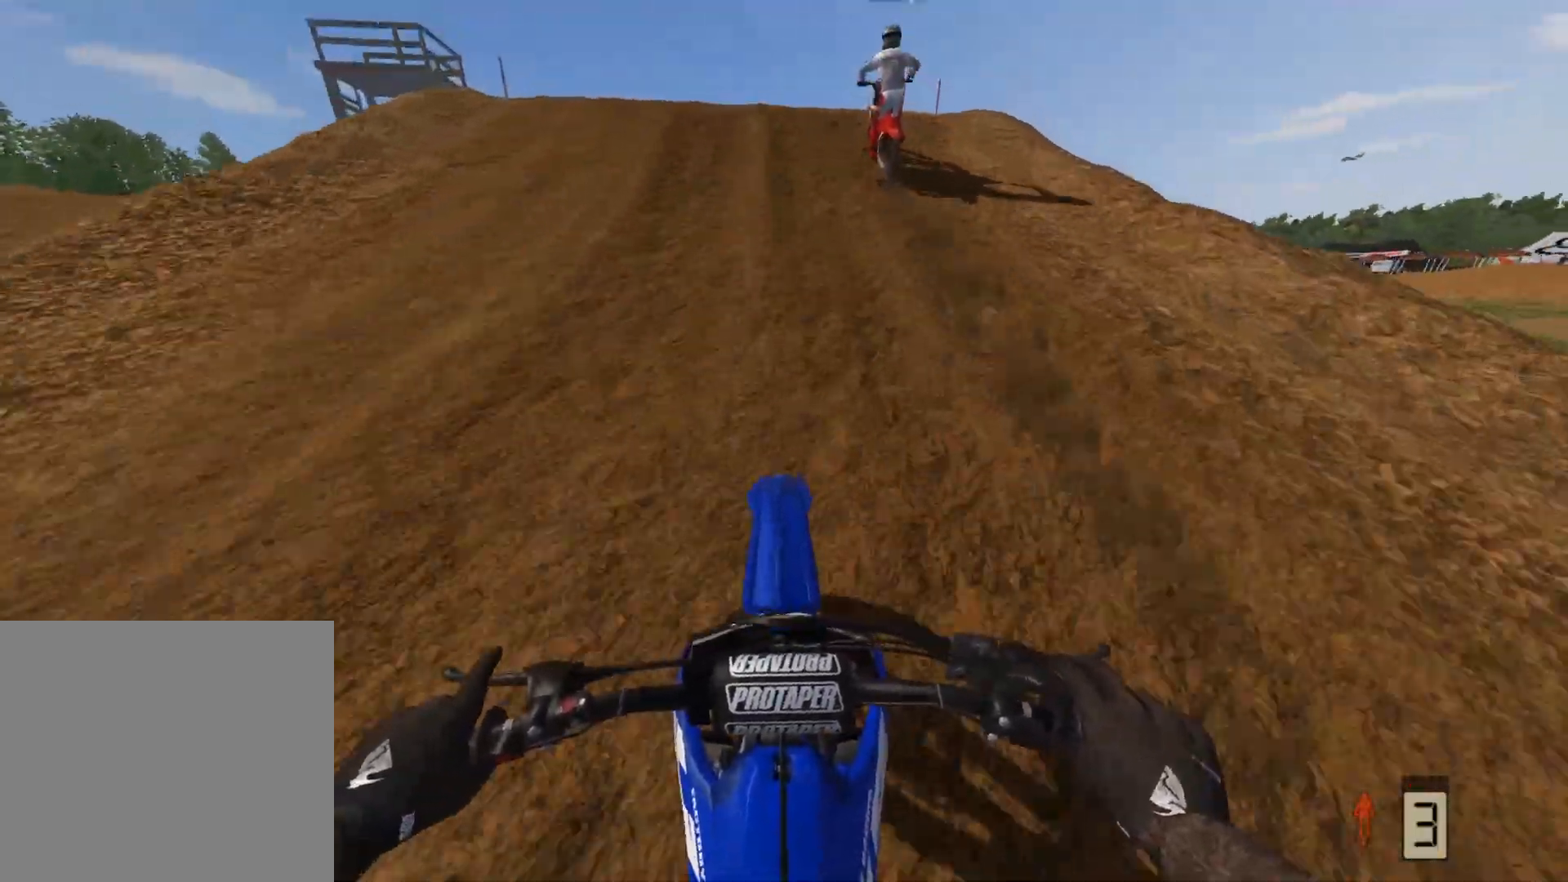
{"buttons": [], "left_stick": "center", "right_stick": "down", "events": [[167, "left_stick", "center"], [300, "R2", "up"], [350, "right_stick", "down"]]}
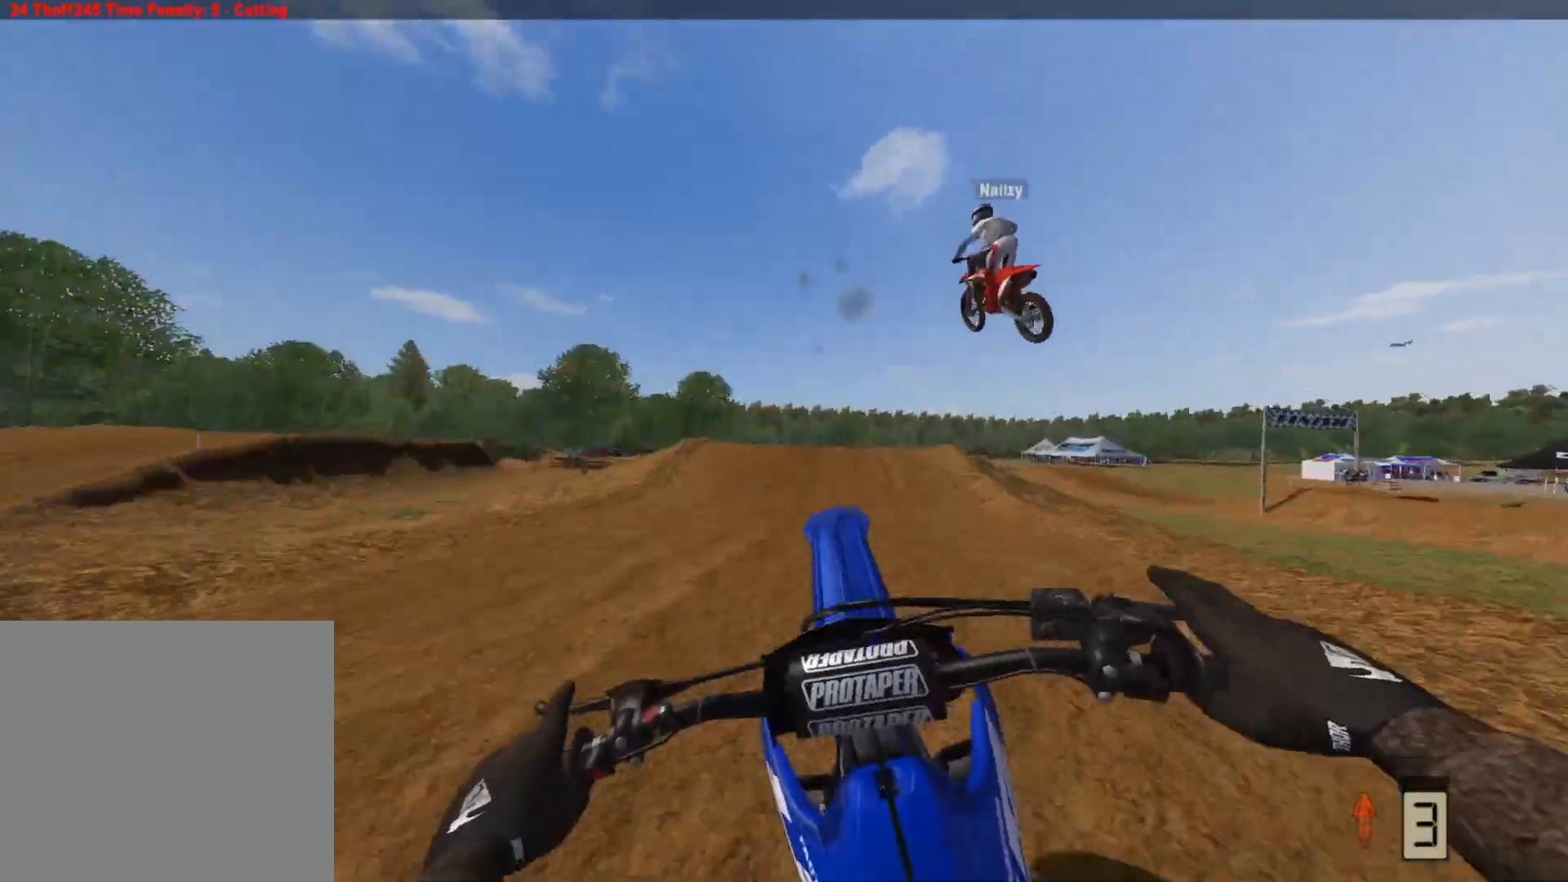
{"buttons": [], "left_stick": "center", "right_stick": "center", "events": [[133, "right_stick", "center"]]}
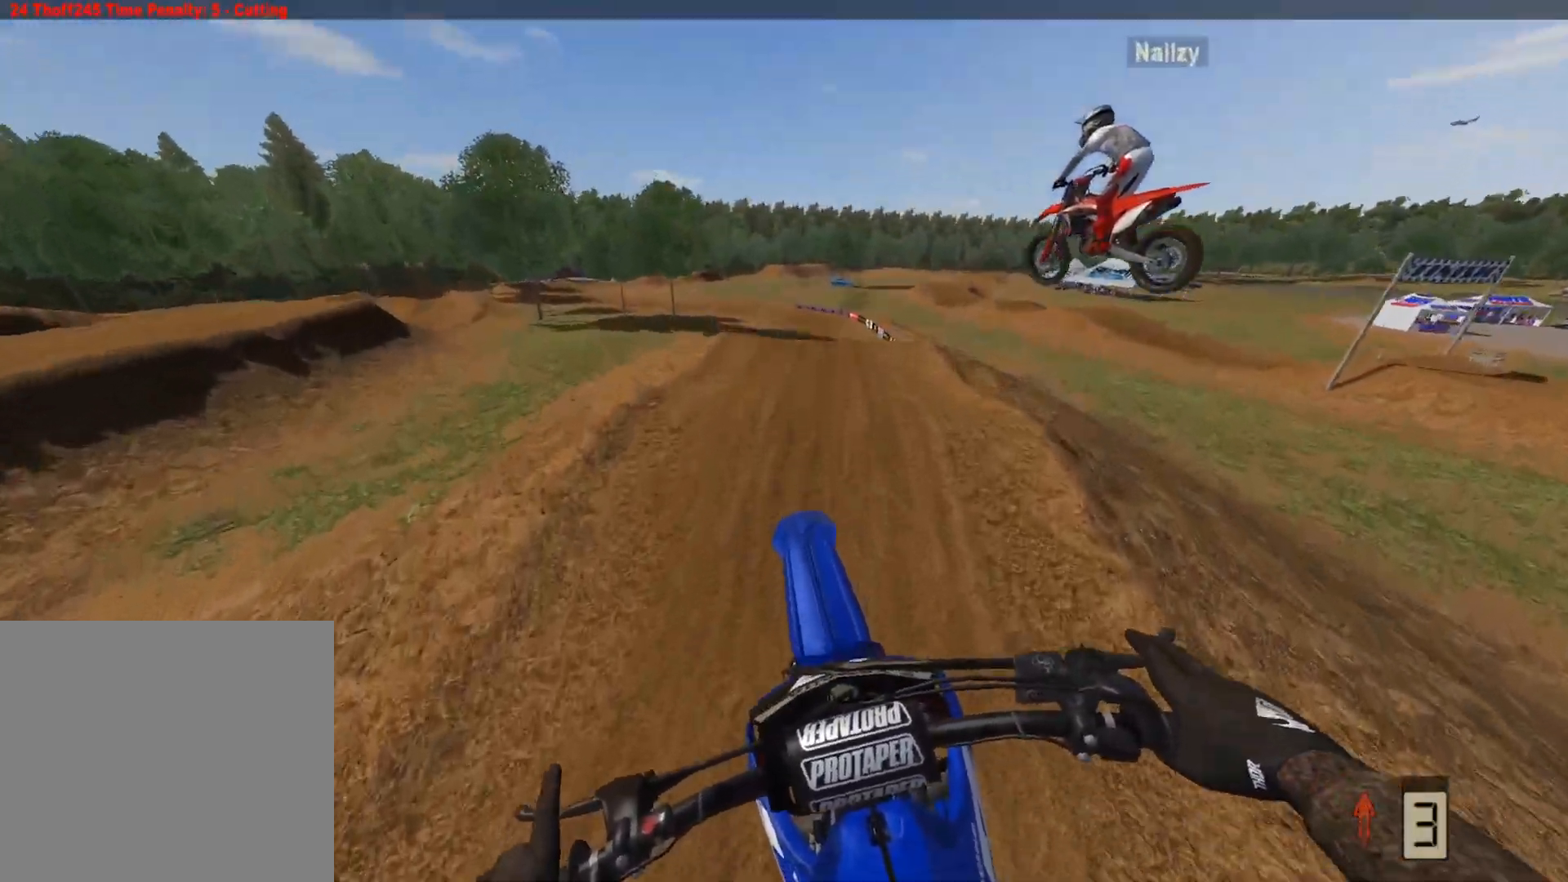
{"buttons": ["R2"], "left_stick": "center", "right_stick": "center", "events": [[50, "R2", "down"]]}
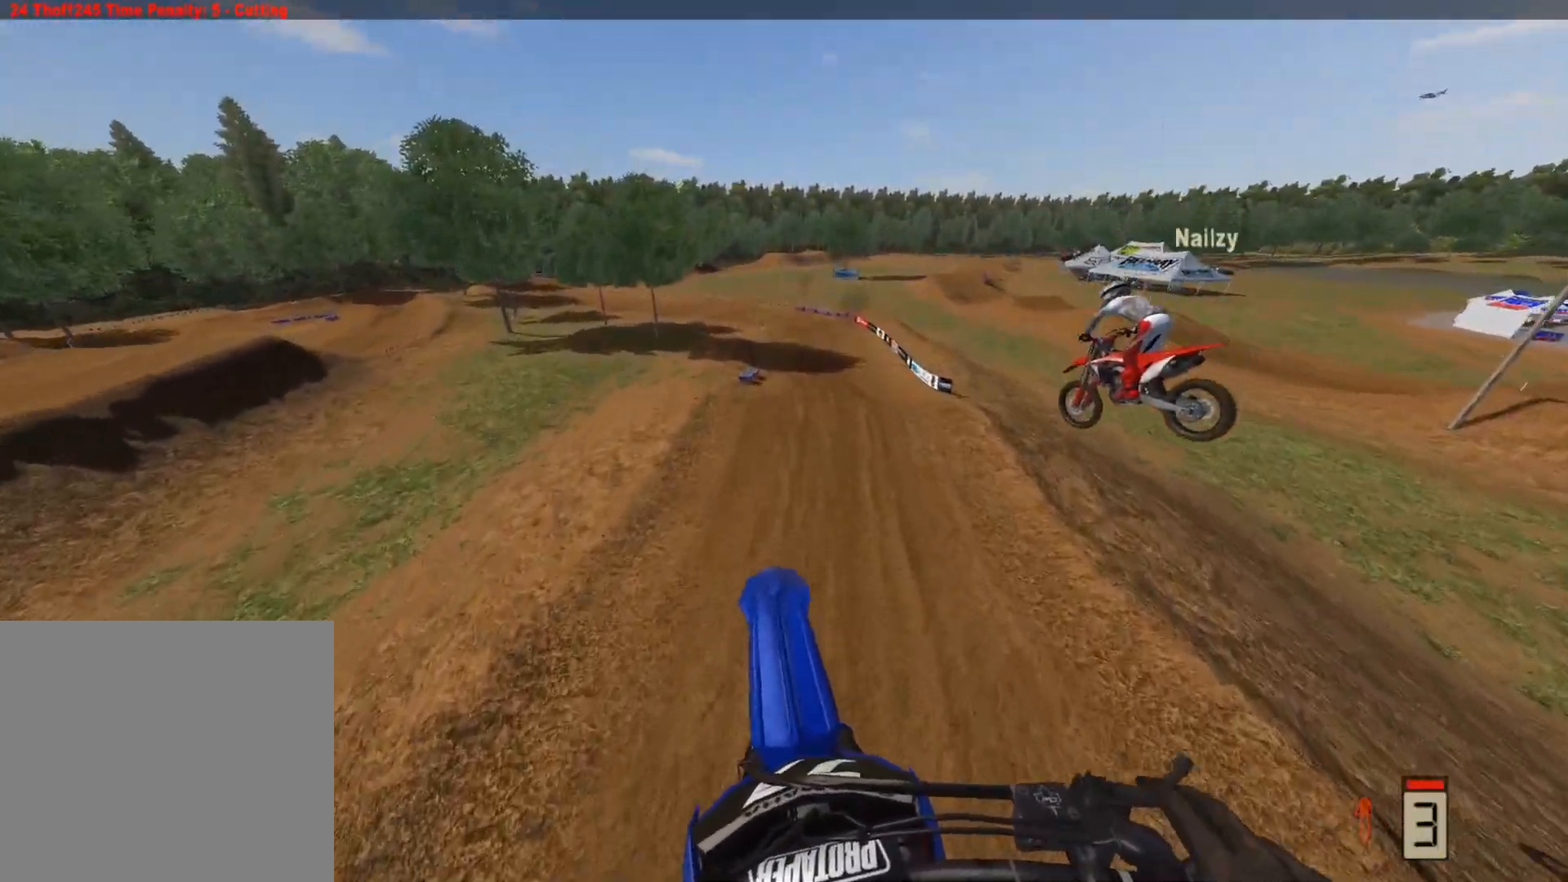
{"buttons": ["R2"], "left_stick": "up-right", "right_stick": "up", "events": [[283, "right_stick", "up"], [317, "left_stick", "up-right"]]}
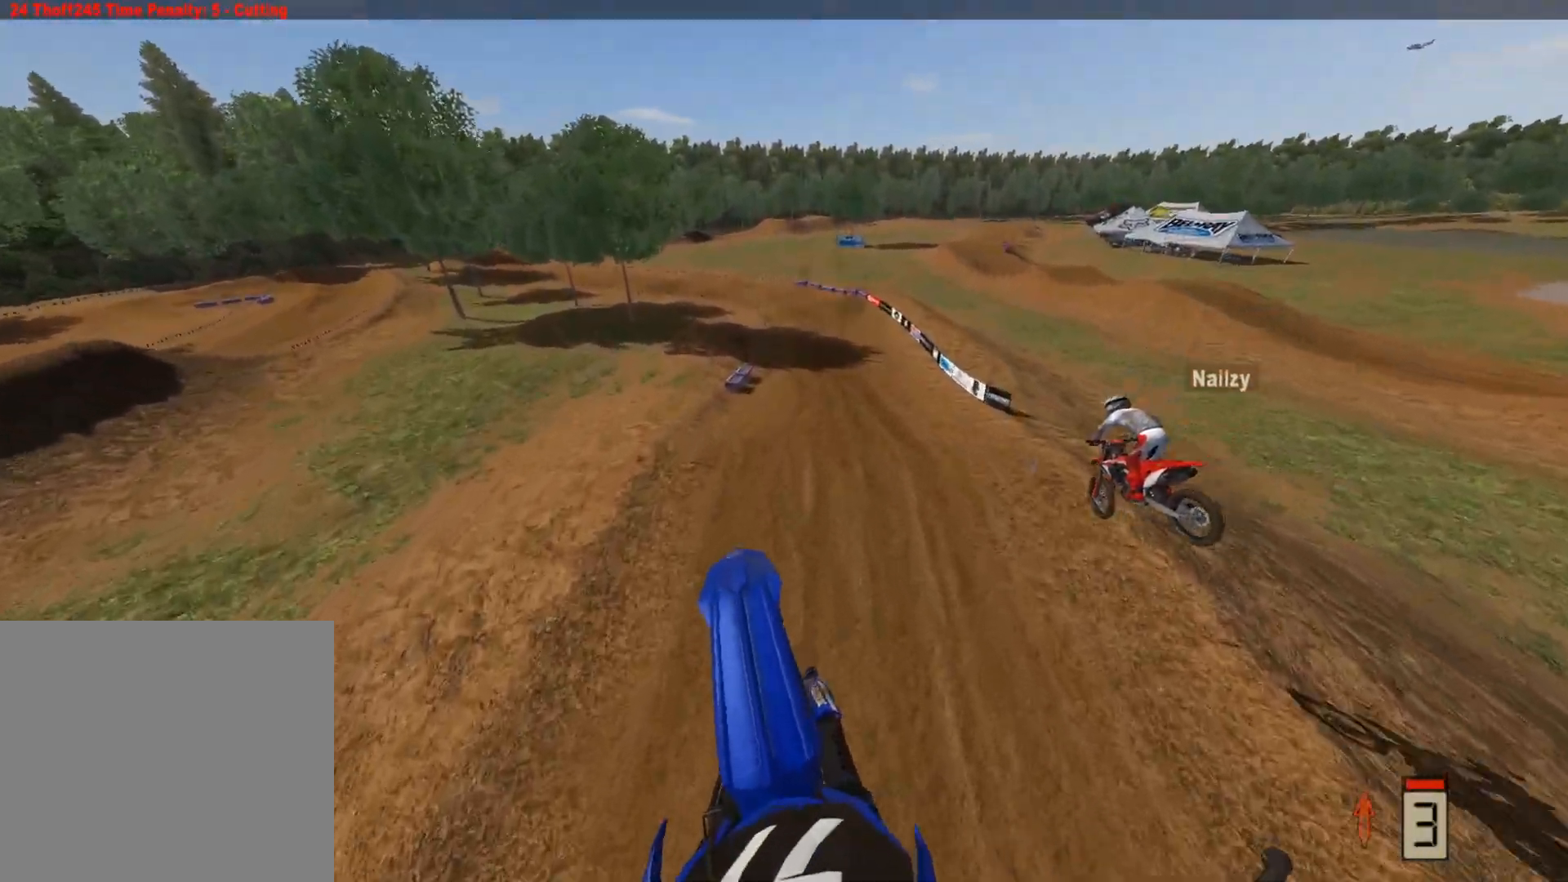
{"buttons": ["R2"], "left_stick": "up-right", "right_stick": "up", "events": []}
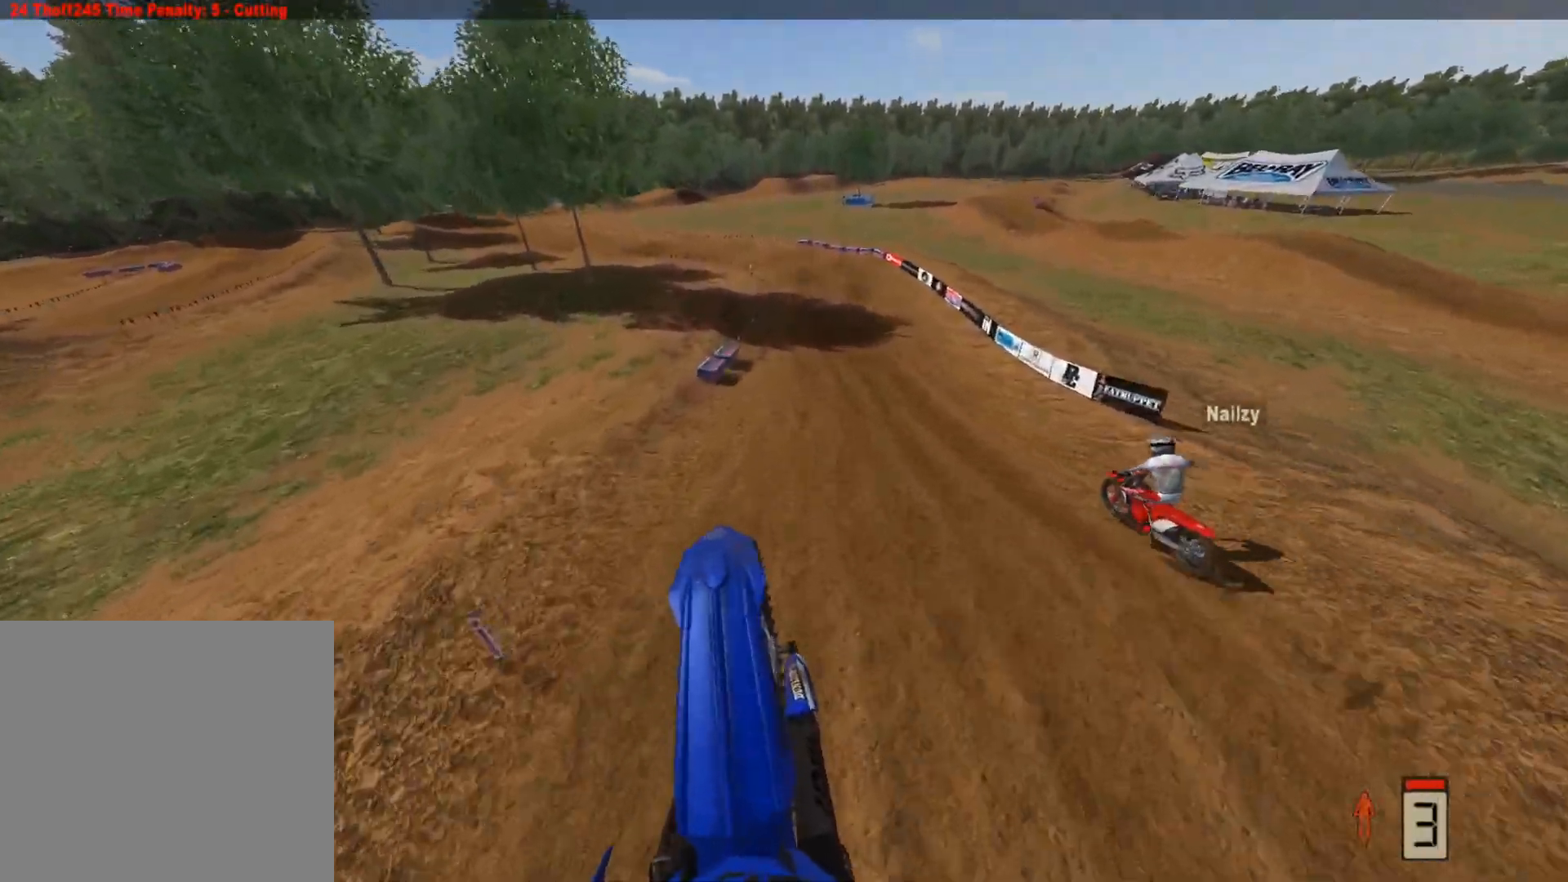
{"buttons": ["R2"], "left_stick": "center", "right_stick": "down", "events": [[250, "right_stick", "center"], [300, "left_stick", "center"], [317, "right_stick", "down"]]}
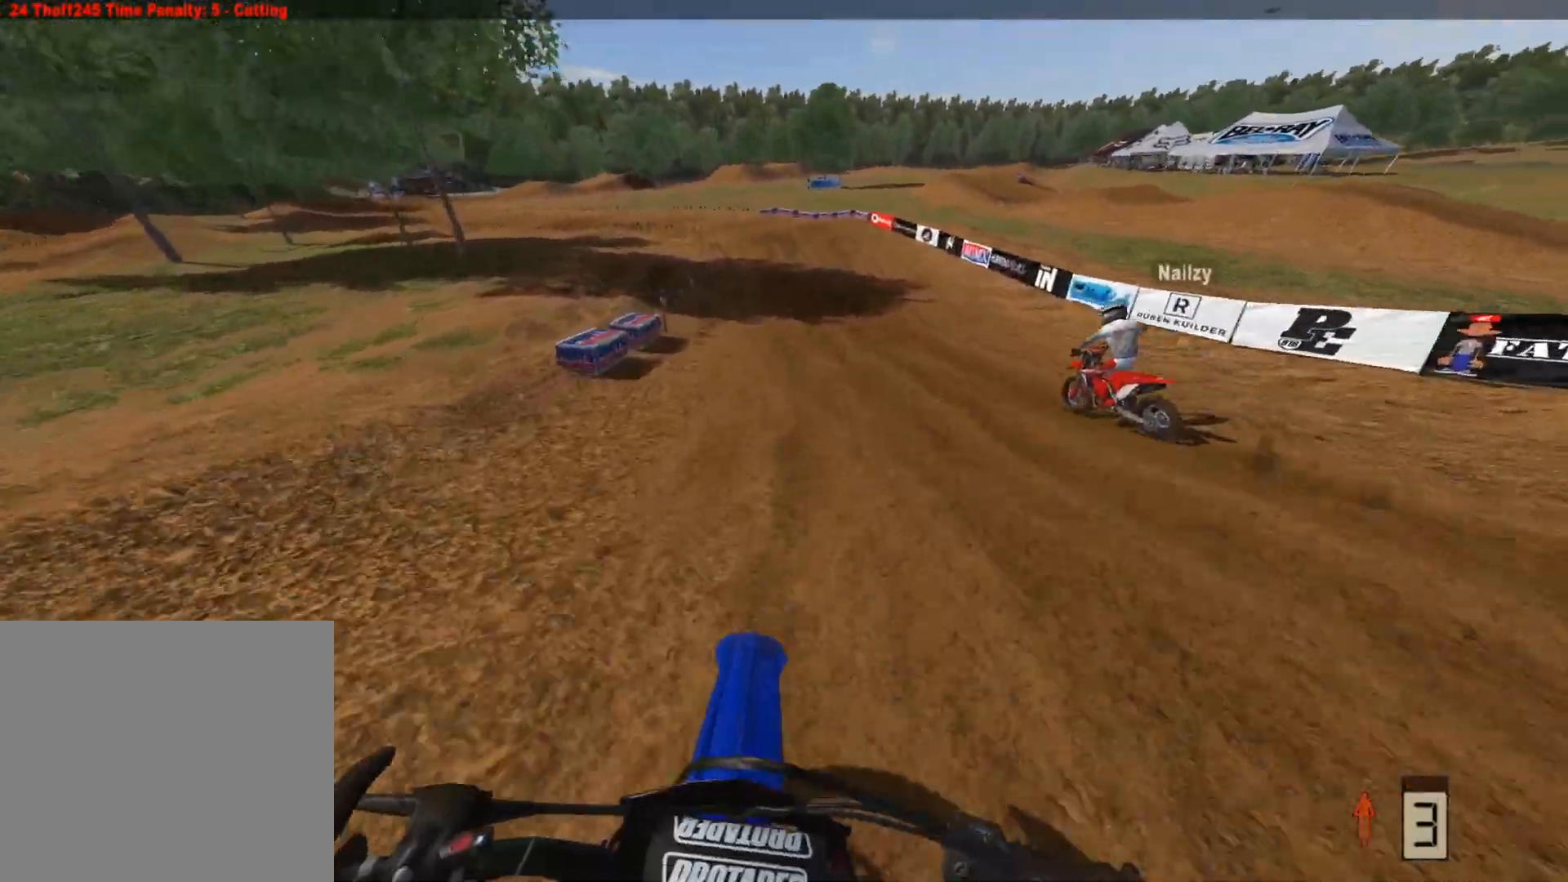
{"buttons": ["R2"], "left_stick": "center", "right_stick": "center", "events": [[50, "left_stick", "left"], [50, "right_stick", "center"], [167, "left_stick", "center"], [283, "left_stick", "left"], [483, "left_stick", "center"]]}
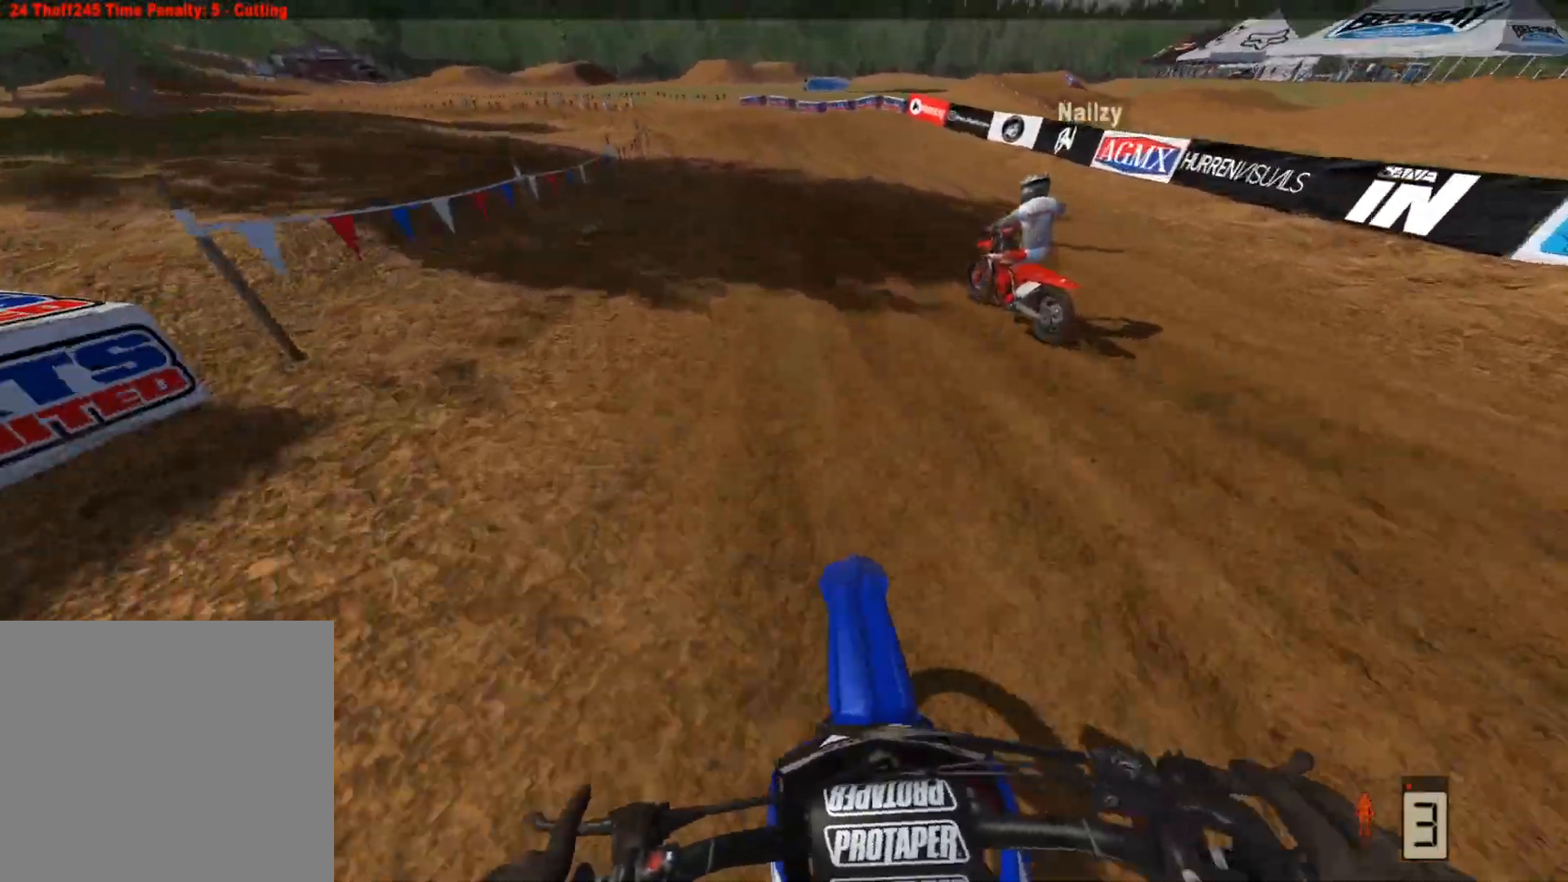
{"buttons": [], "left_stick": "left", "right_stick": "center", "events": [[133, "left_stick", "left"], [200, "R2", "up"], [250, "left_stick", "center"], [350, "R2", "down"], [433, "R2", "up"], [483, "left_stick", "left"]]}
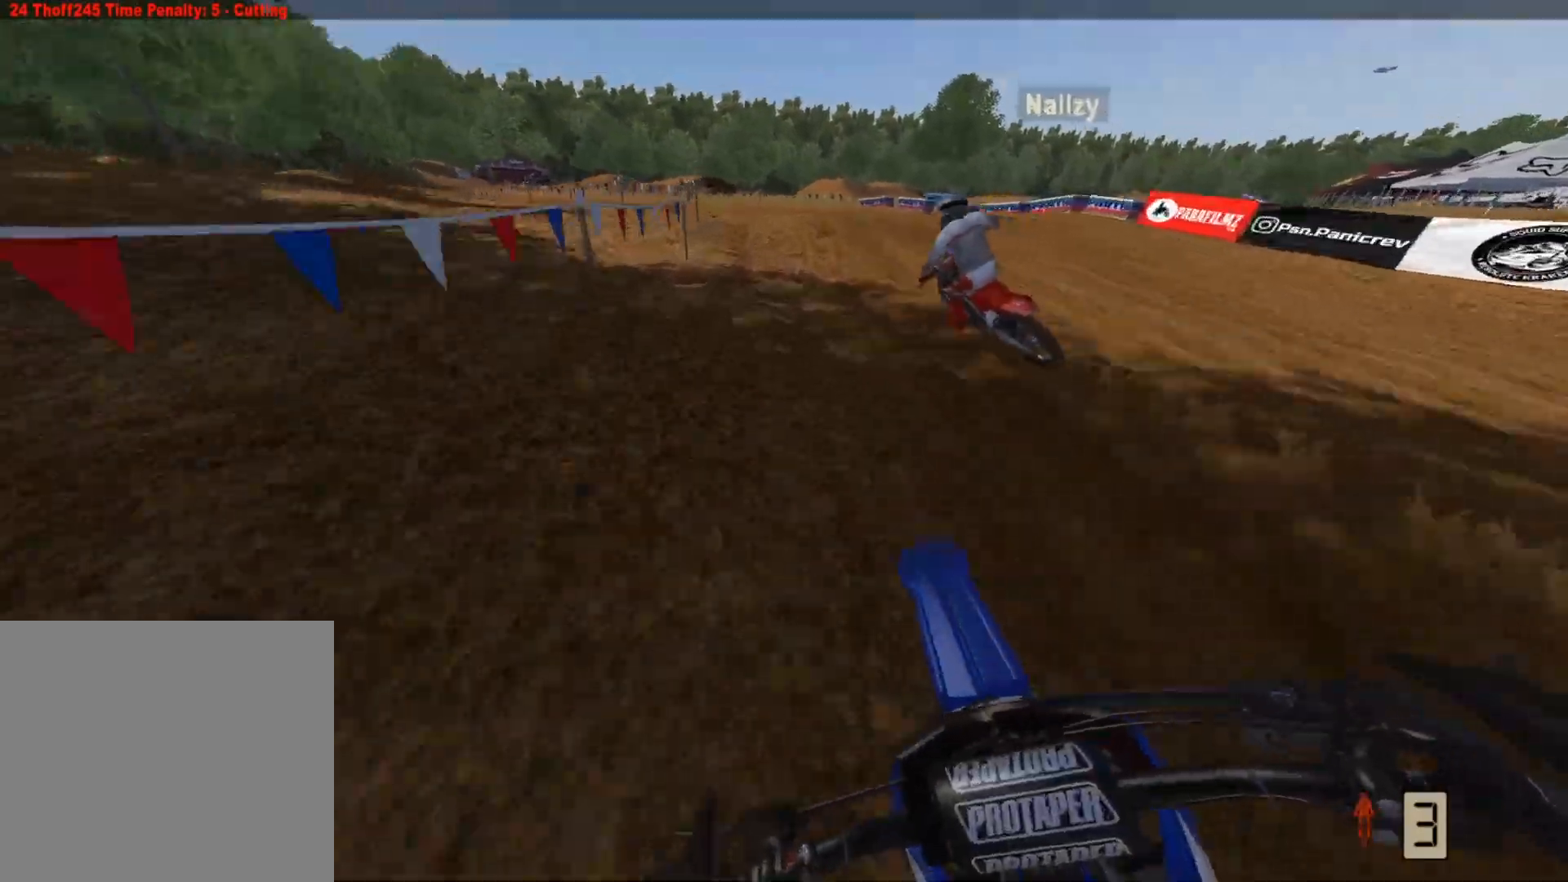
{"buttons": ["X", "L2"], "left_stick": "center", "right_stick": "center", "events": [[83, "left_stick", "center"], [283, "left_stick", "left"], [383, "X", "down"], [433, "L2", "down"], [433, "left_stick", "center"]]}
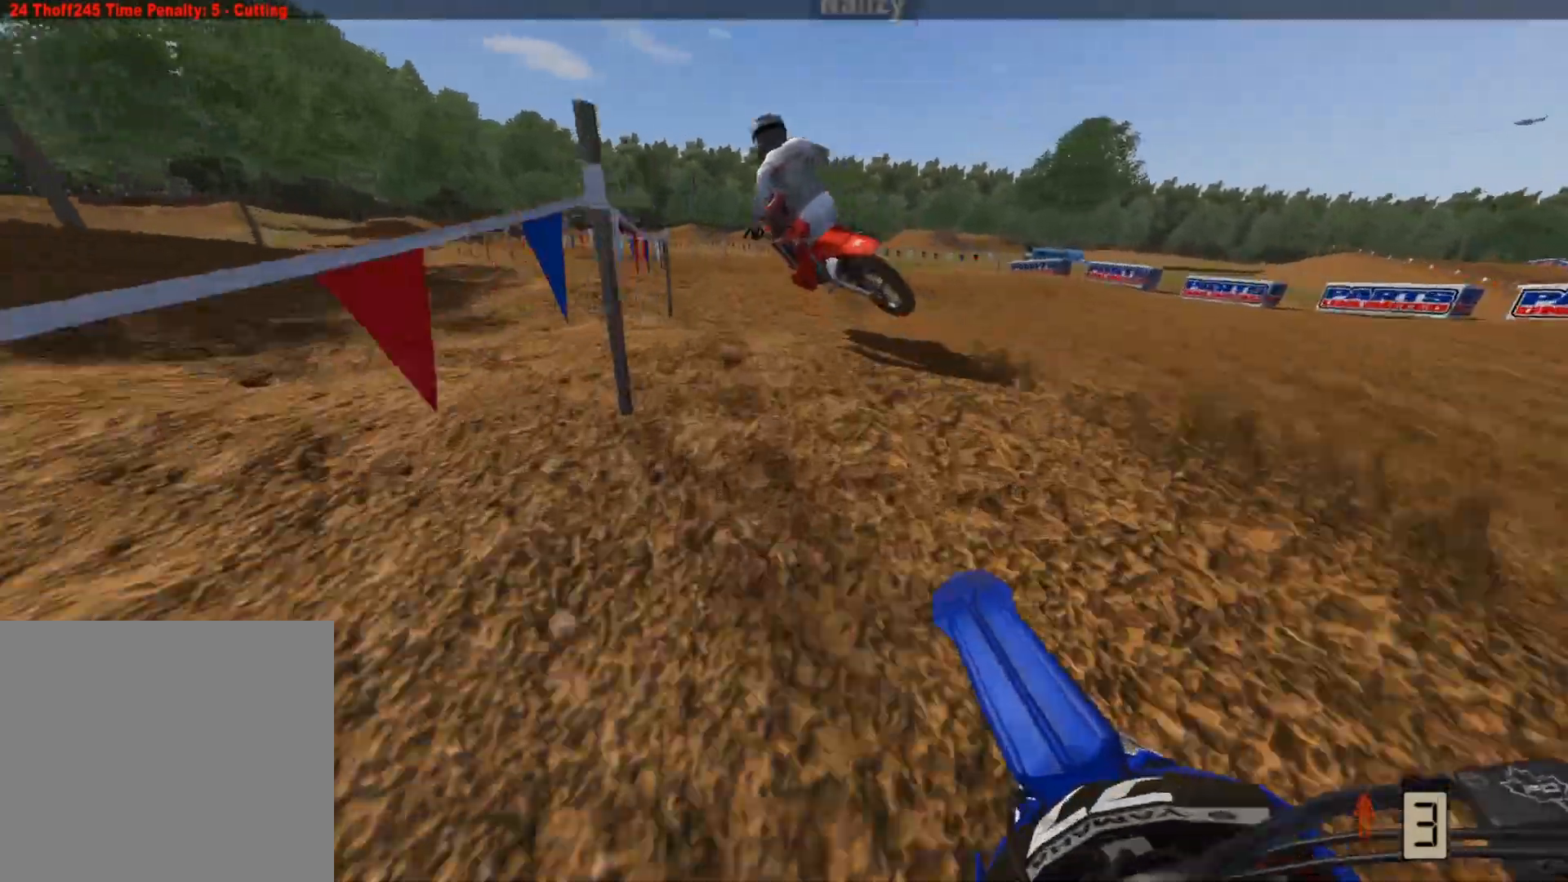
{"buttons": [], "left_stick": "center", "right_stick": "center", "events": [[17, "X", "up"], [317, "L2", "up"]]}
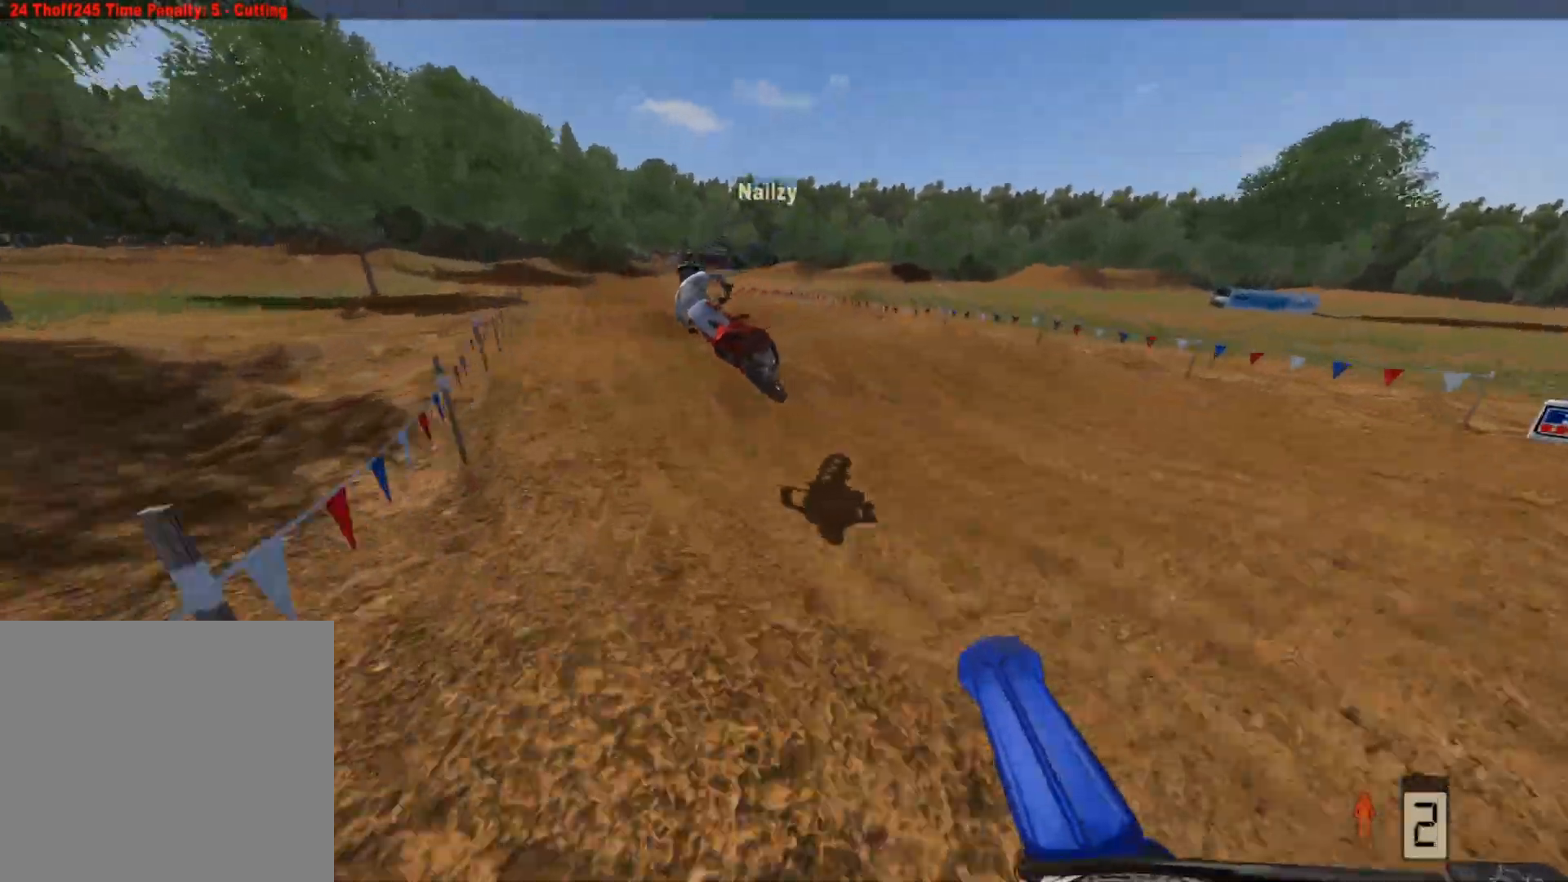
{"buttons": [], "left_stick": "center", "right_stick": "center", "events": [[133, "left_stick", "right"], [333, "left_stick", "center"]]}
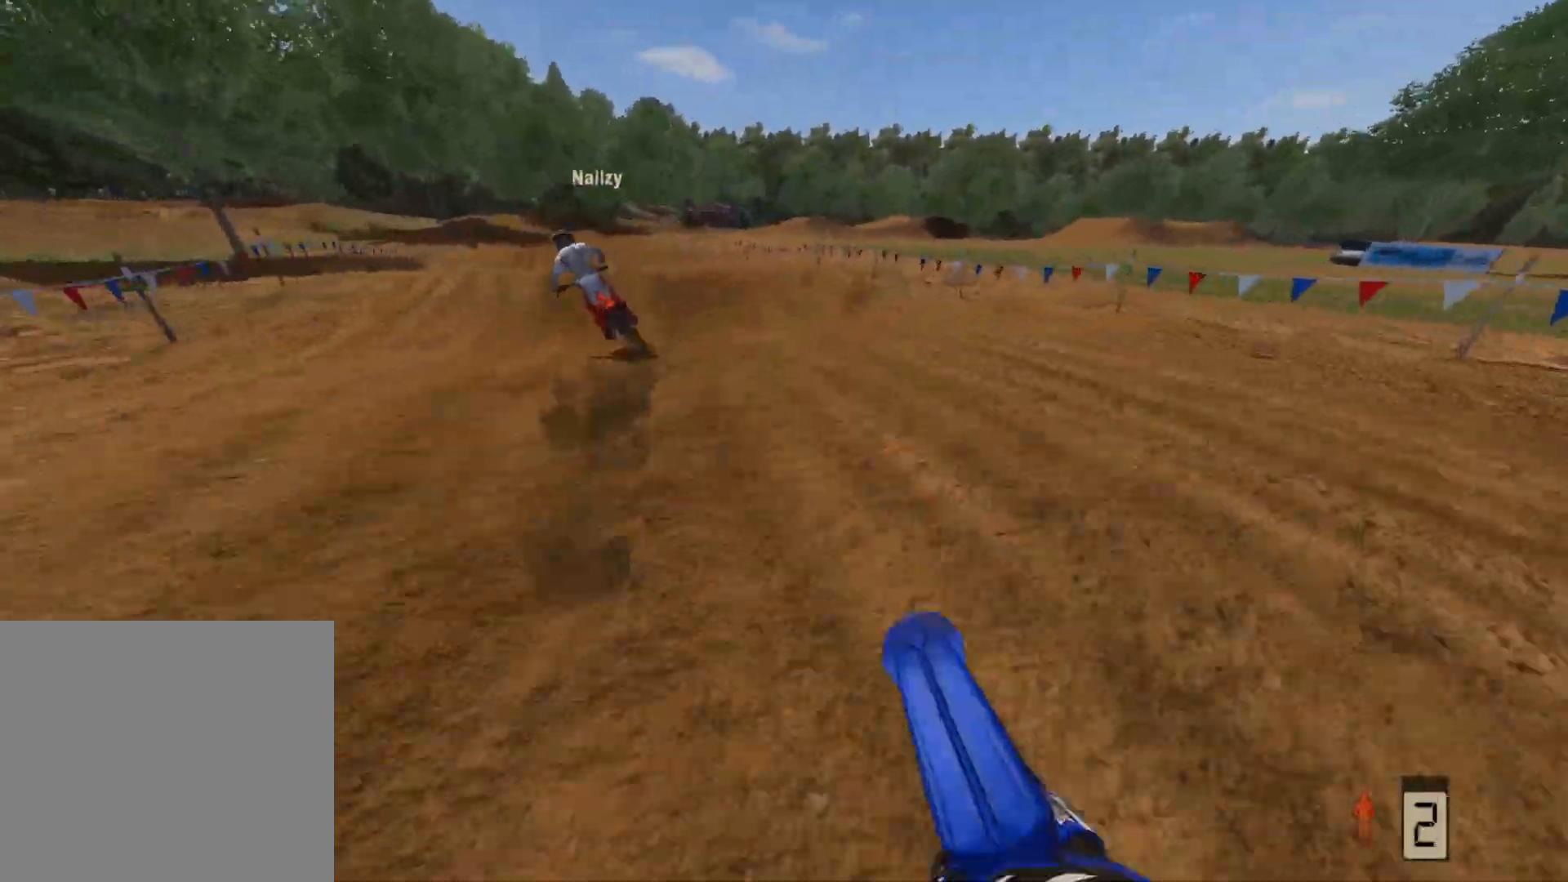
{"buttons": ["R2"], "left_stick": "center", "right_stick": "center", "events": [[350, "R2", "down"], [367, "left_stick", "left"], [417, "left_stick", "center"]]}